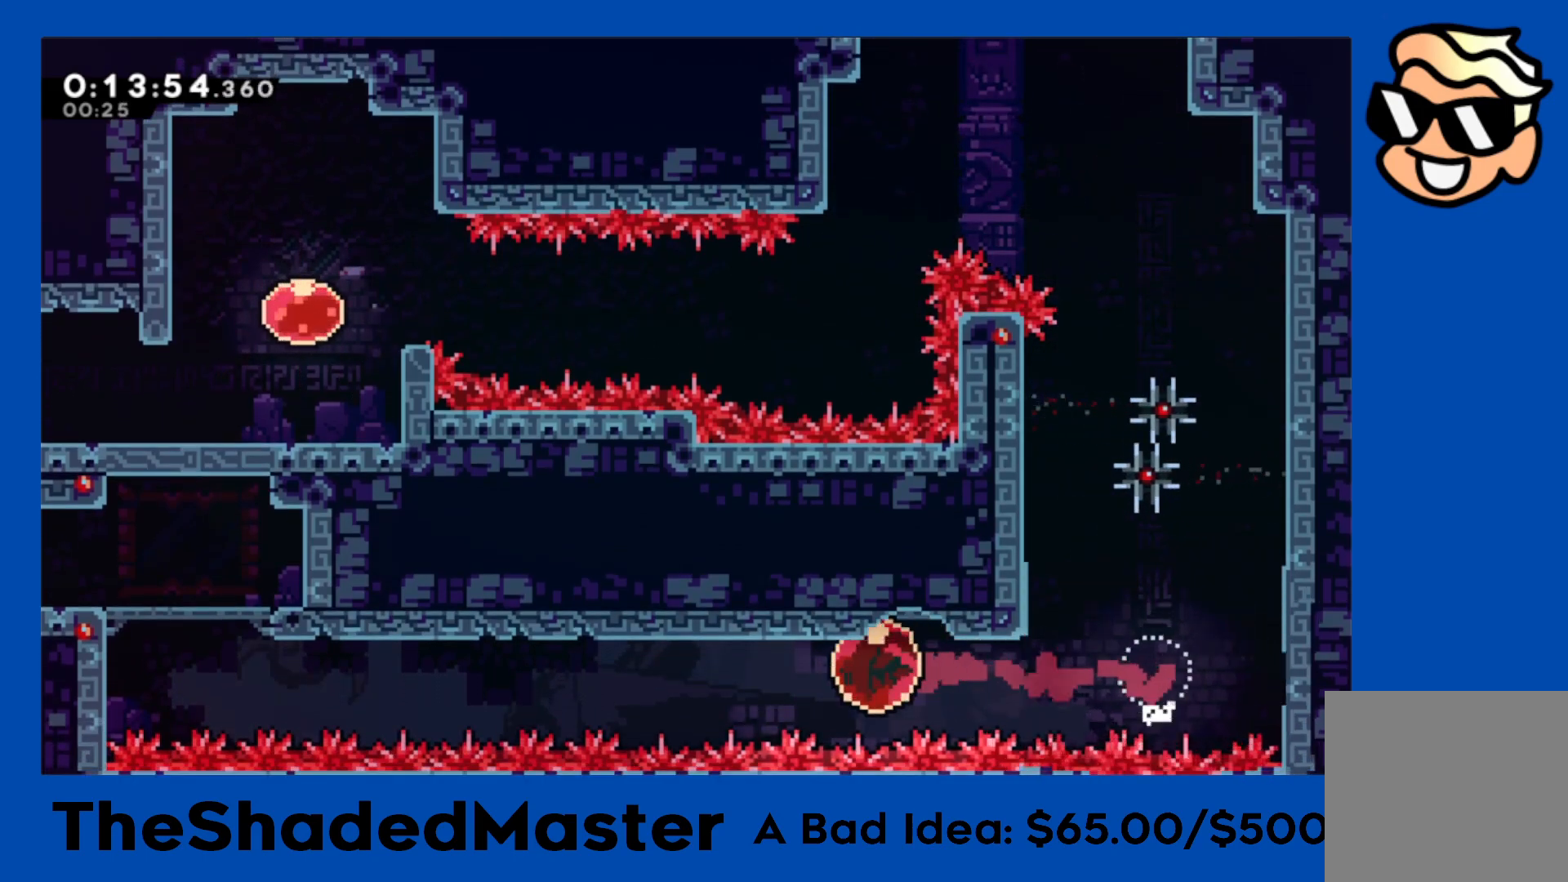
Gameplay with a controller (PlayStation layout); each line is a JSON object with the inputs held at the frame after it. "events" lists button and stick changes between this image and that frame as [ms after this image, input, new state], when the widget could be followed in between. Not read: R2.
{"buttons": ["R1"], "left_stick": "center", "right_stick": "center", "events": [[33, "DPAD_LEFT", "up"]]}
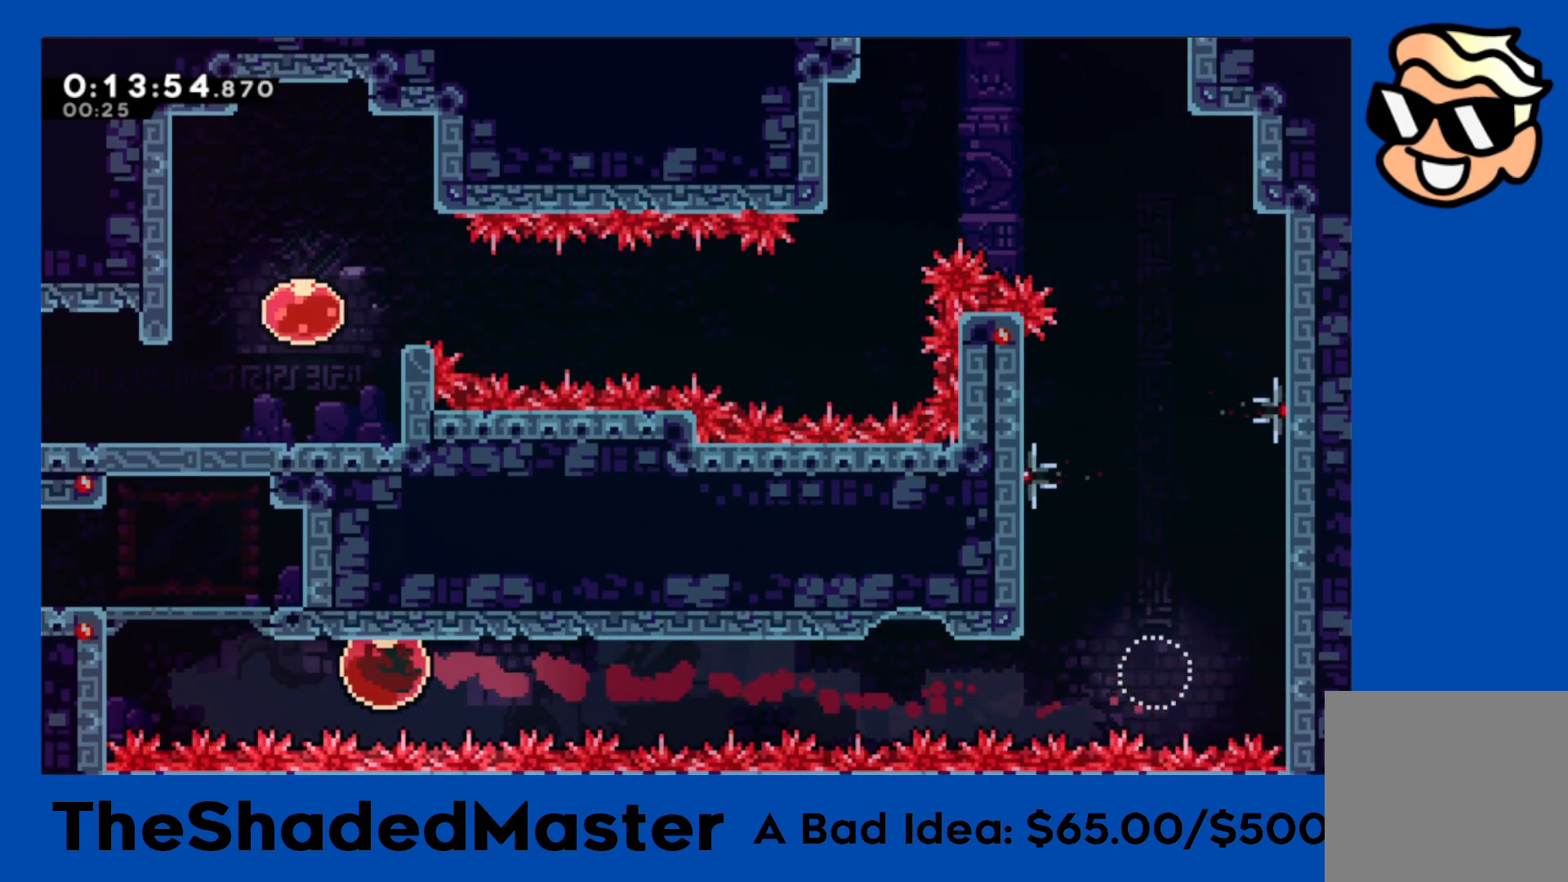
{"buttons": ["DPAD_LEFT"], "left_stick": "center", "right_stick": "center", "events": [[133, "DPAD_LEFT", "down"], [167, "DPAD_UP", "down"], [200, "SQUARE", "down"], [300, "SQUARE", "up"], [333, "CROSS", "down"], [367, "DPAD_UP", "up"], [433, "CROSS", "up"], [500, "R1", "up"]]}
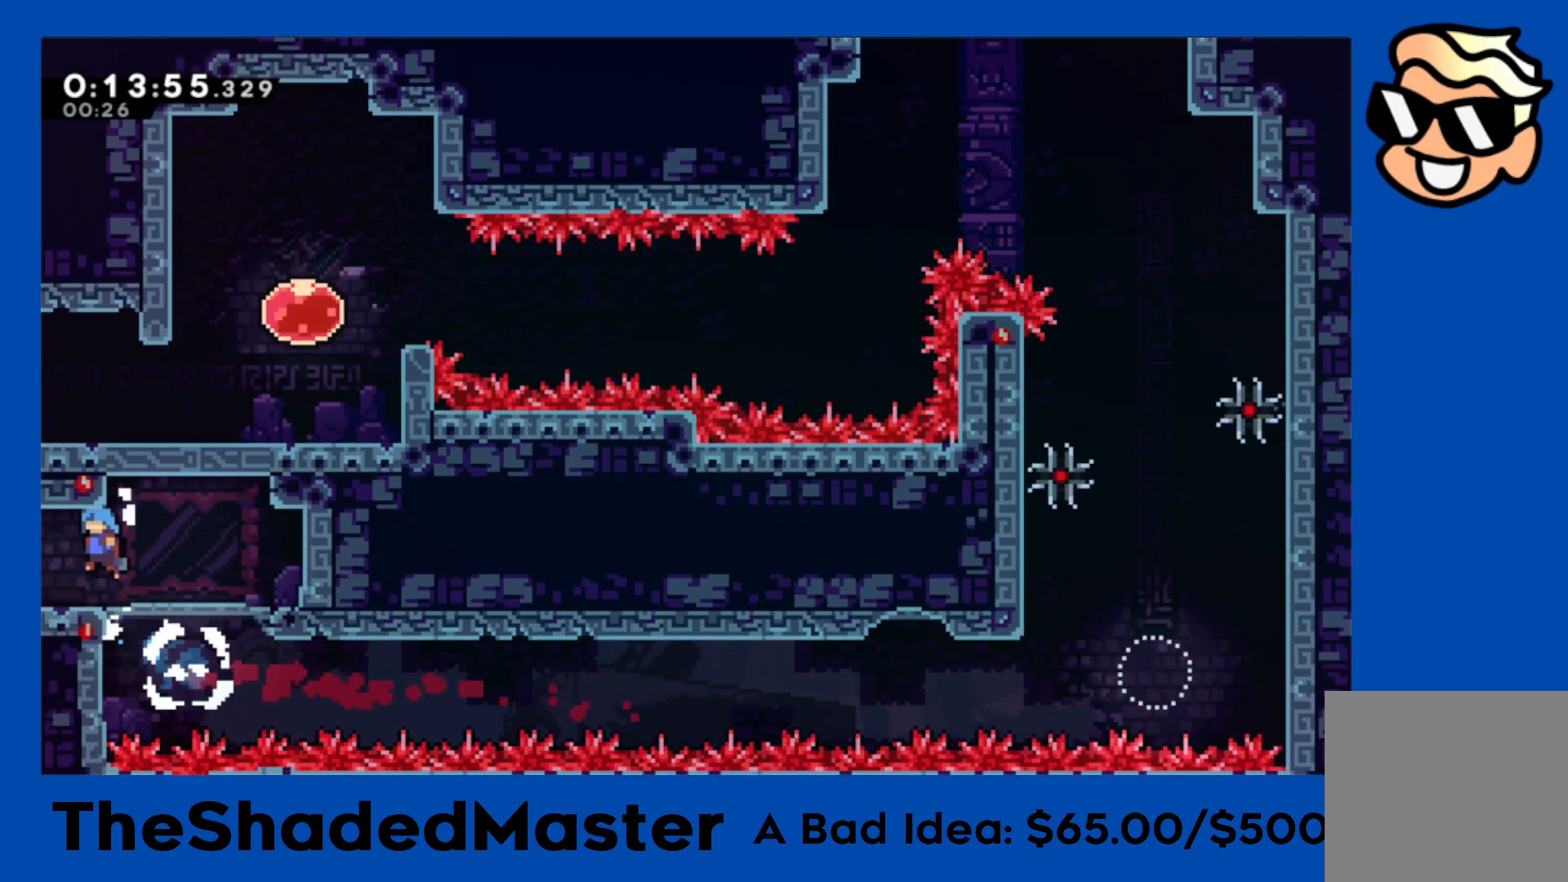
{"buttons": ["DPAD_LEFT"], "left_stick": "center", "right_stick": "center", "events": []}
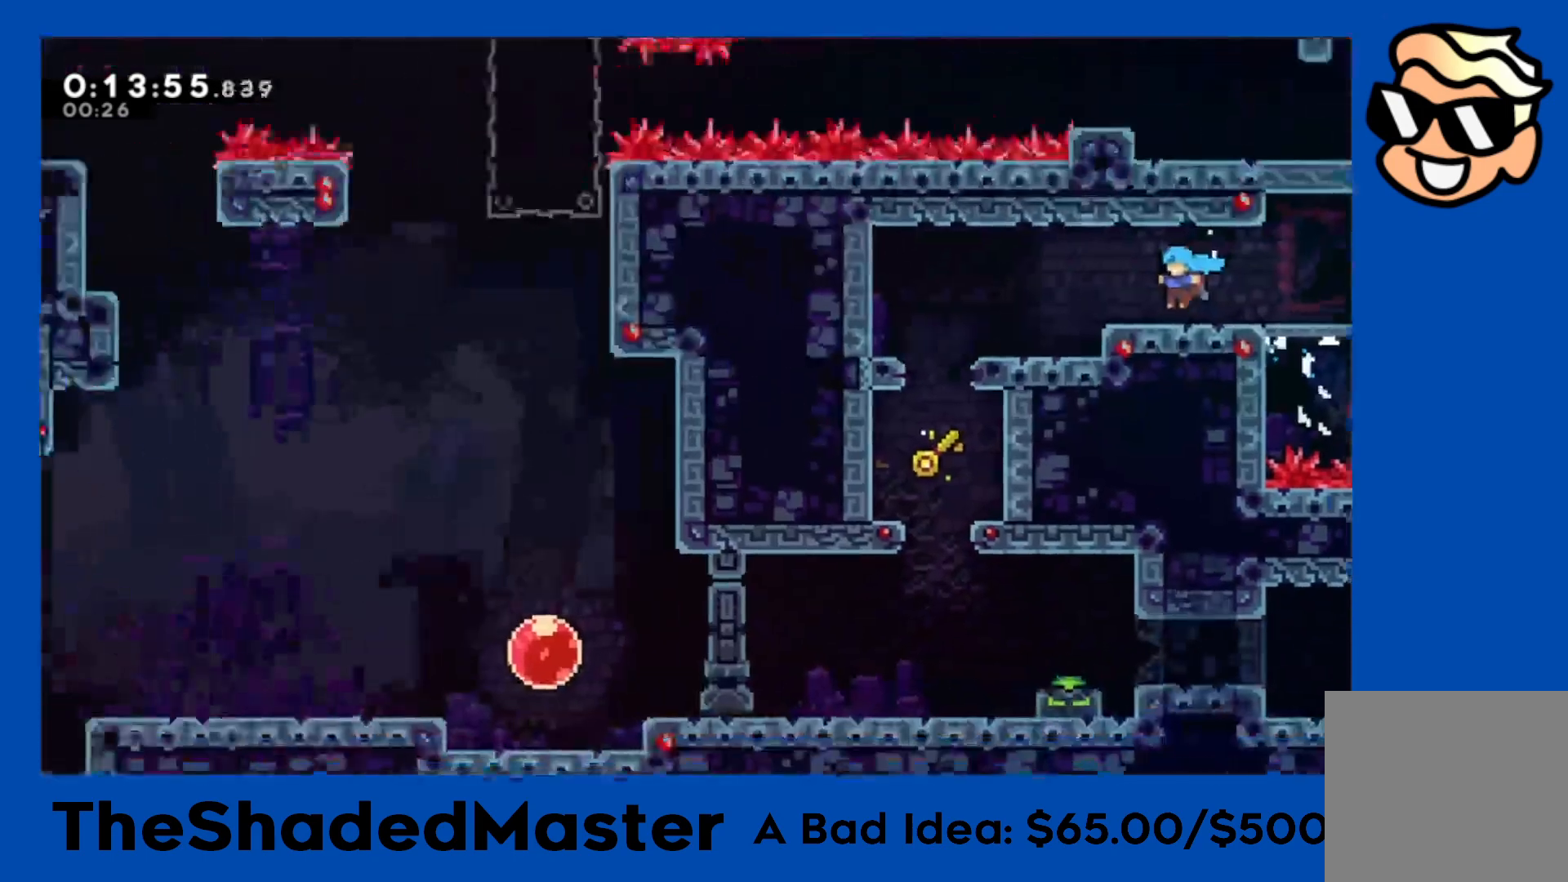
{"buttons": ["DPAD_LEFT"], "left_stick": "center", "right_stick": "center", "events": [[383, "CROSS", "down"], [450, "CROSS", "up"]]}
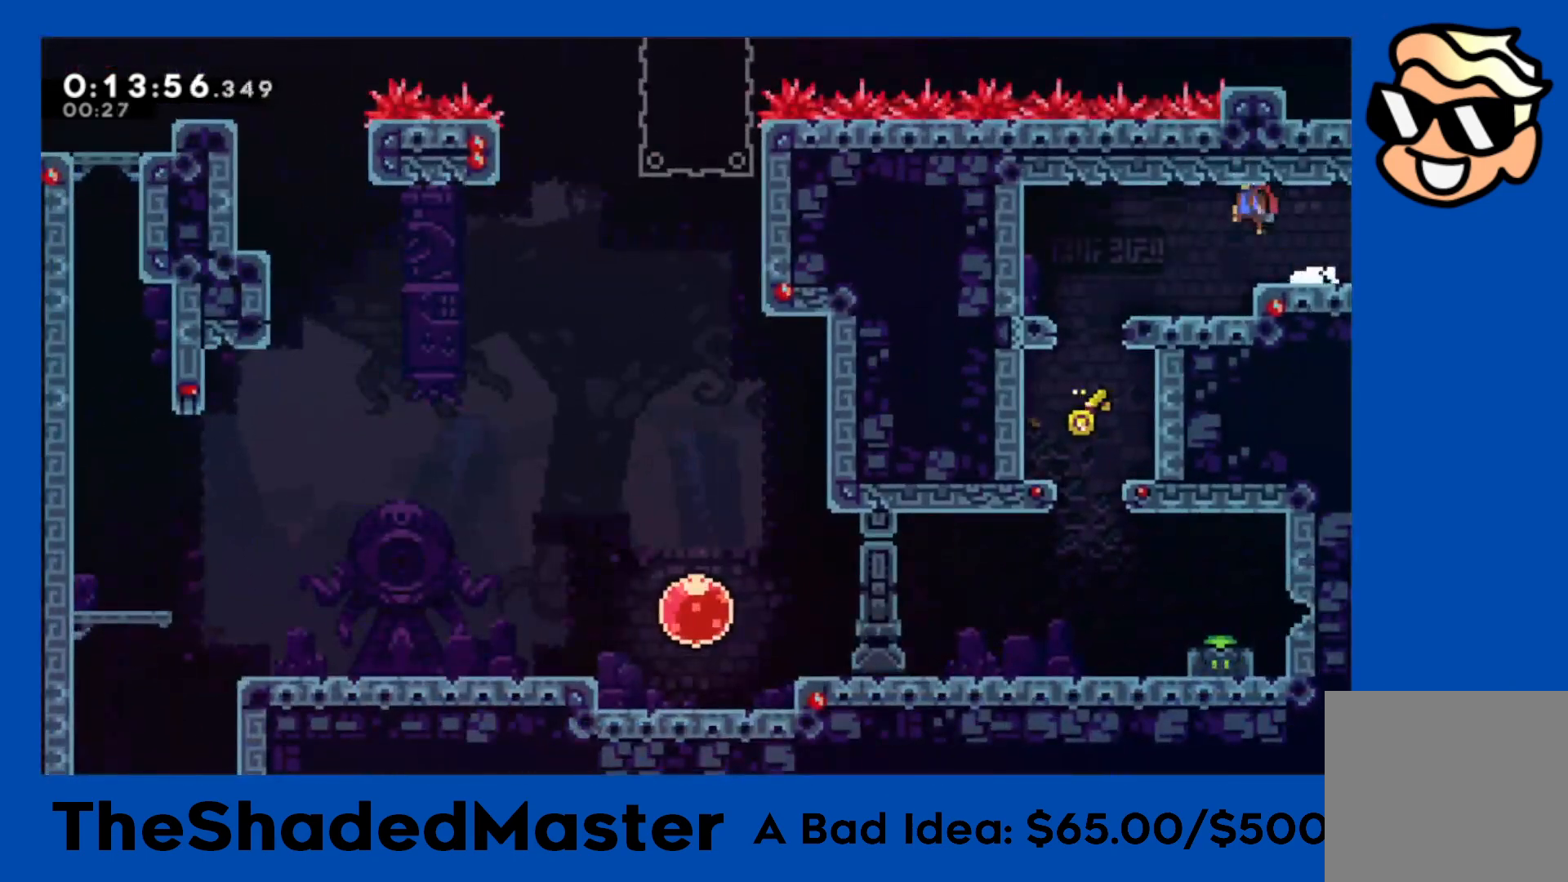
{"buttons": ["DPAD_DOWN"], "left_stick": "center", "right_stick": "center", "events": [[383, "DPAD_LEFT", "up"], [467, "DPAD_DOWN", "down"]]}
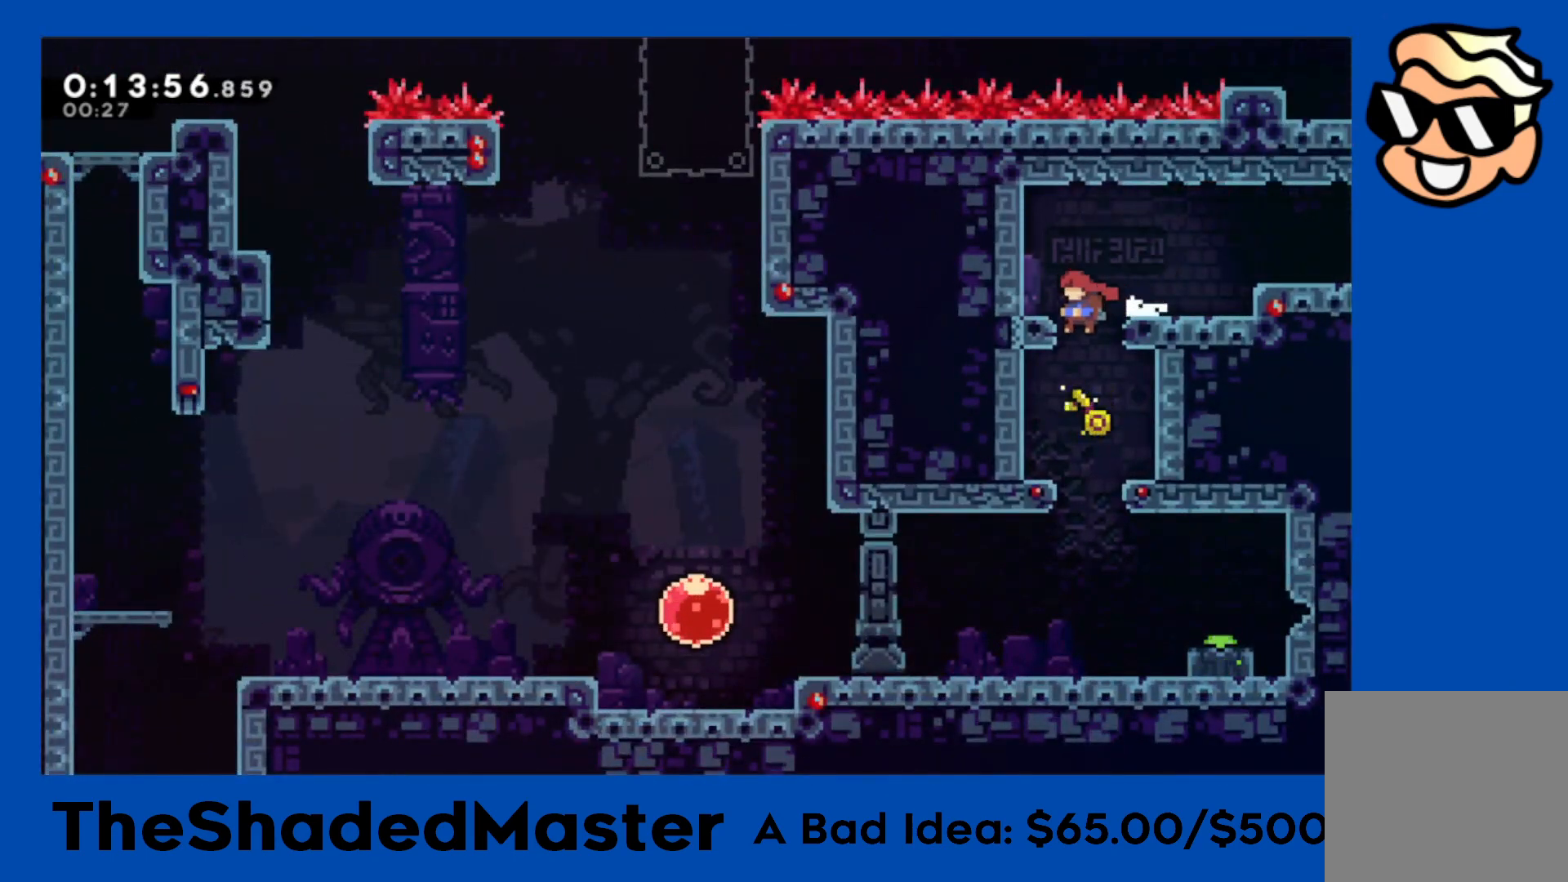
{"buttons": ["CROSS", "DPAD_RIGHT"], "left_stick": "center", "right_stick": "center", "events": [[233, "DPAD_DOWN", "up"], [433, "CROSS", "down"], [450, "DPAD_RIGHT", "down"]]}
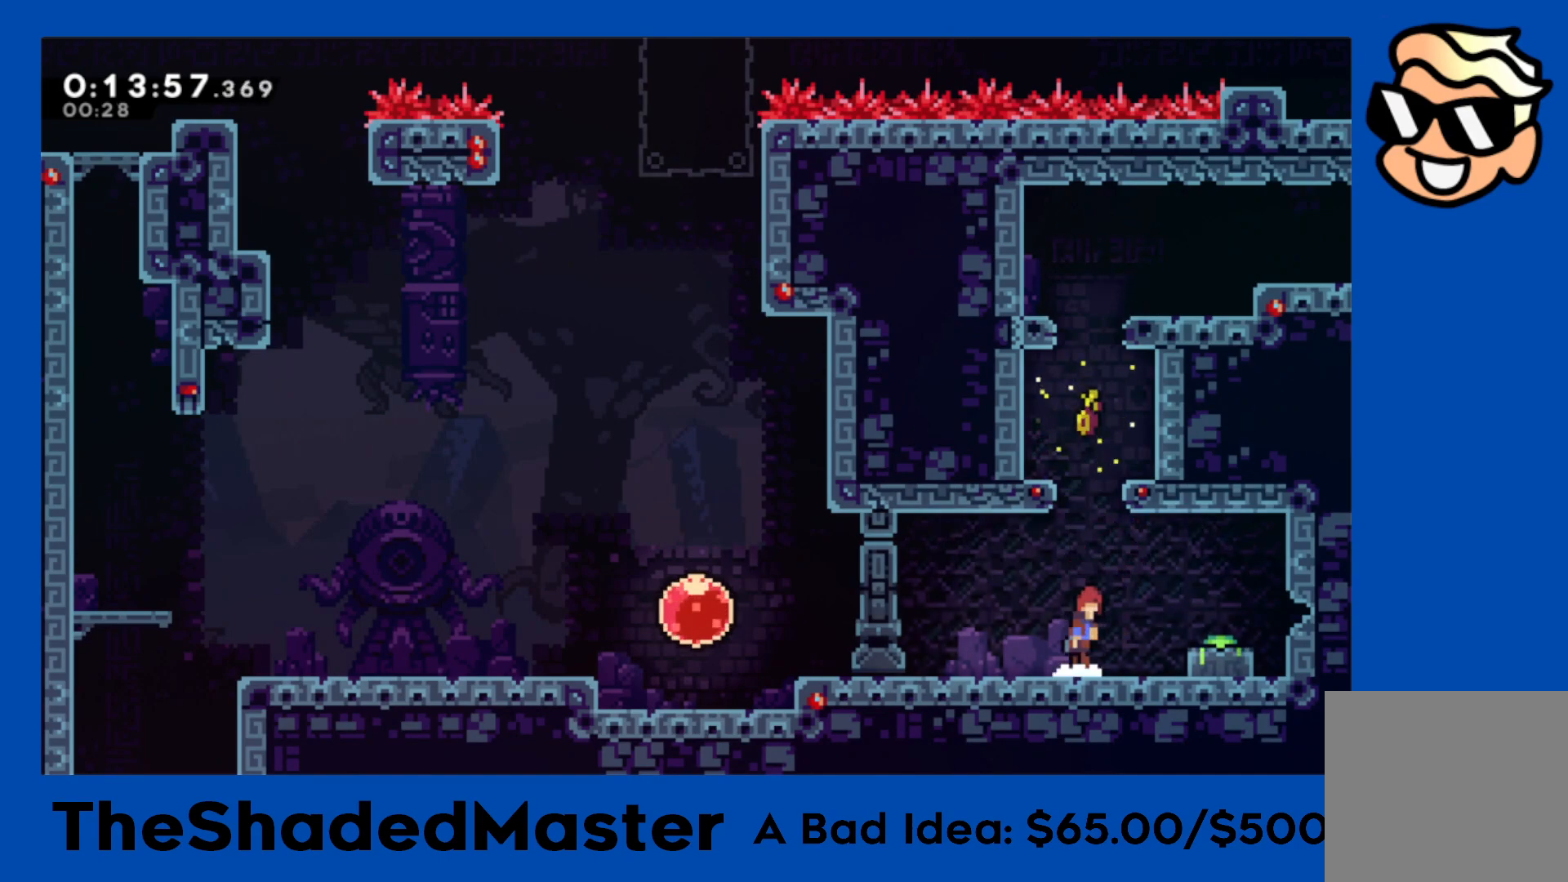
{"buttons": ["CROSS", "R1", "DPAD_LEFT"], "left_stick": "center", "right_stick": "center", "events": [[17, "DPAD_DOWN", "down"], [117, "CROSS", "up"], [150, "SQUARE", "down"], [283, "SQUARE", "up"], [300, "DPAD_DOWN", "up"], [300, "DPAD_LEFT", "down"], [300, "DPAD_RIGHT", "up"], [317, "DPAD_LEFT", "up"], [333, "CROSS", "down"], [333, "DPAD_LEFT", "down"], [350, "R1", "down"]]}
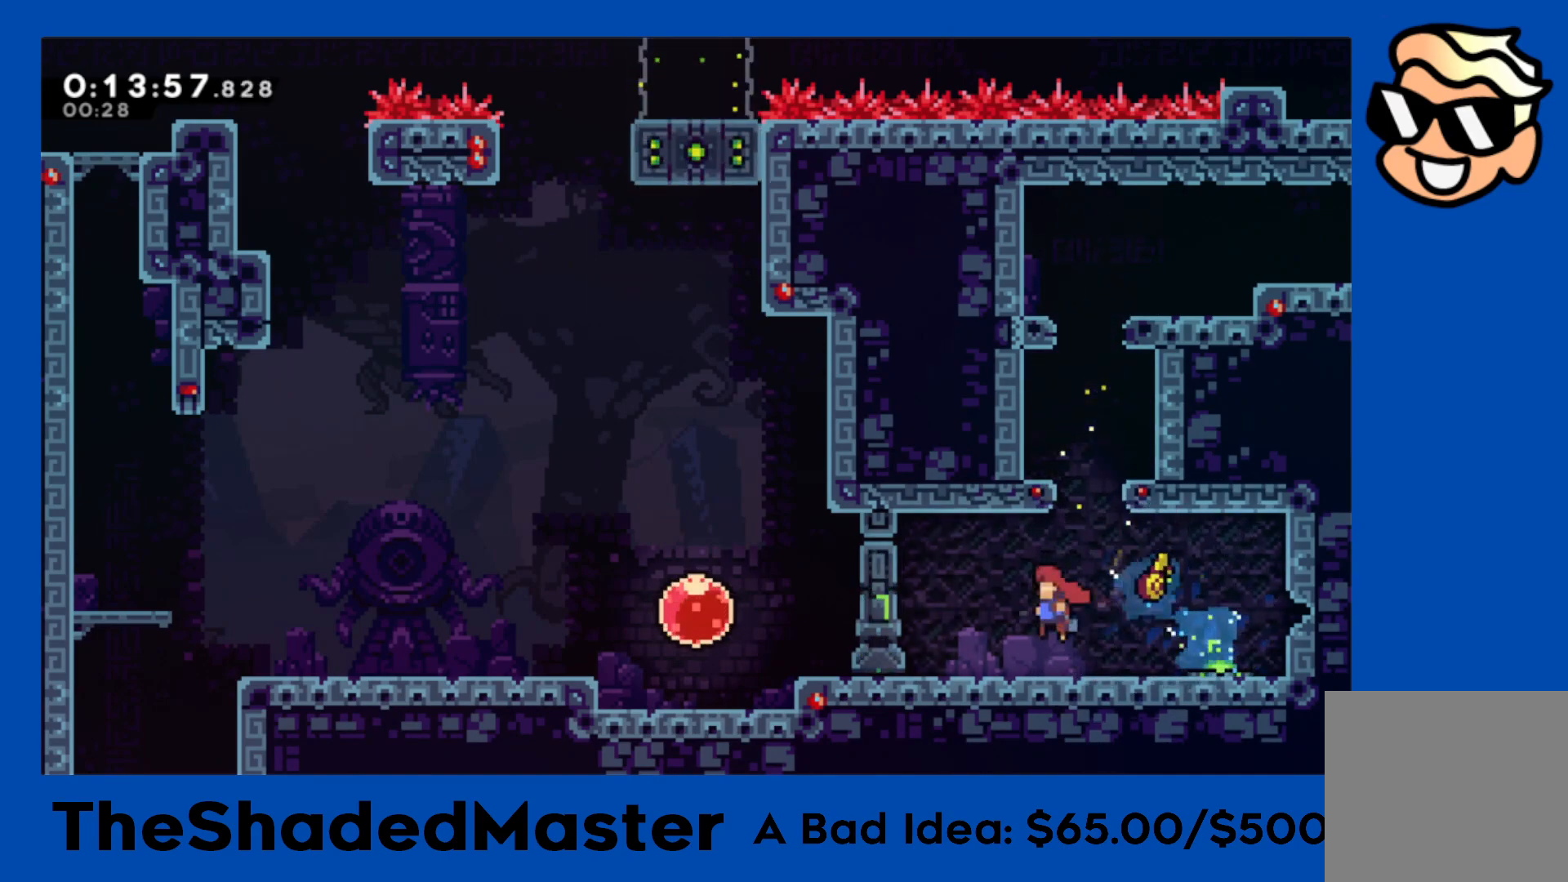
{"buttons": ["SQUARE", "R1", "DPAD_LEFT"], "left_stick": "center", "right_stick": "center", "events": [[200, "CROSS", "up"], [250, "SQUARE", "down"], [367, "SQUARE", "up"], [417, "SQUARE", "down"]]}
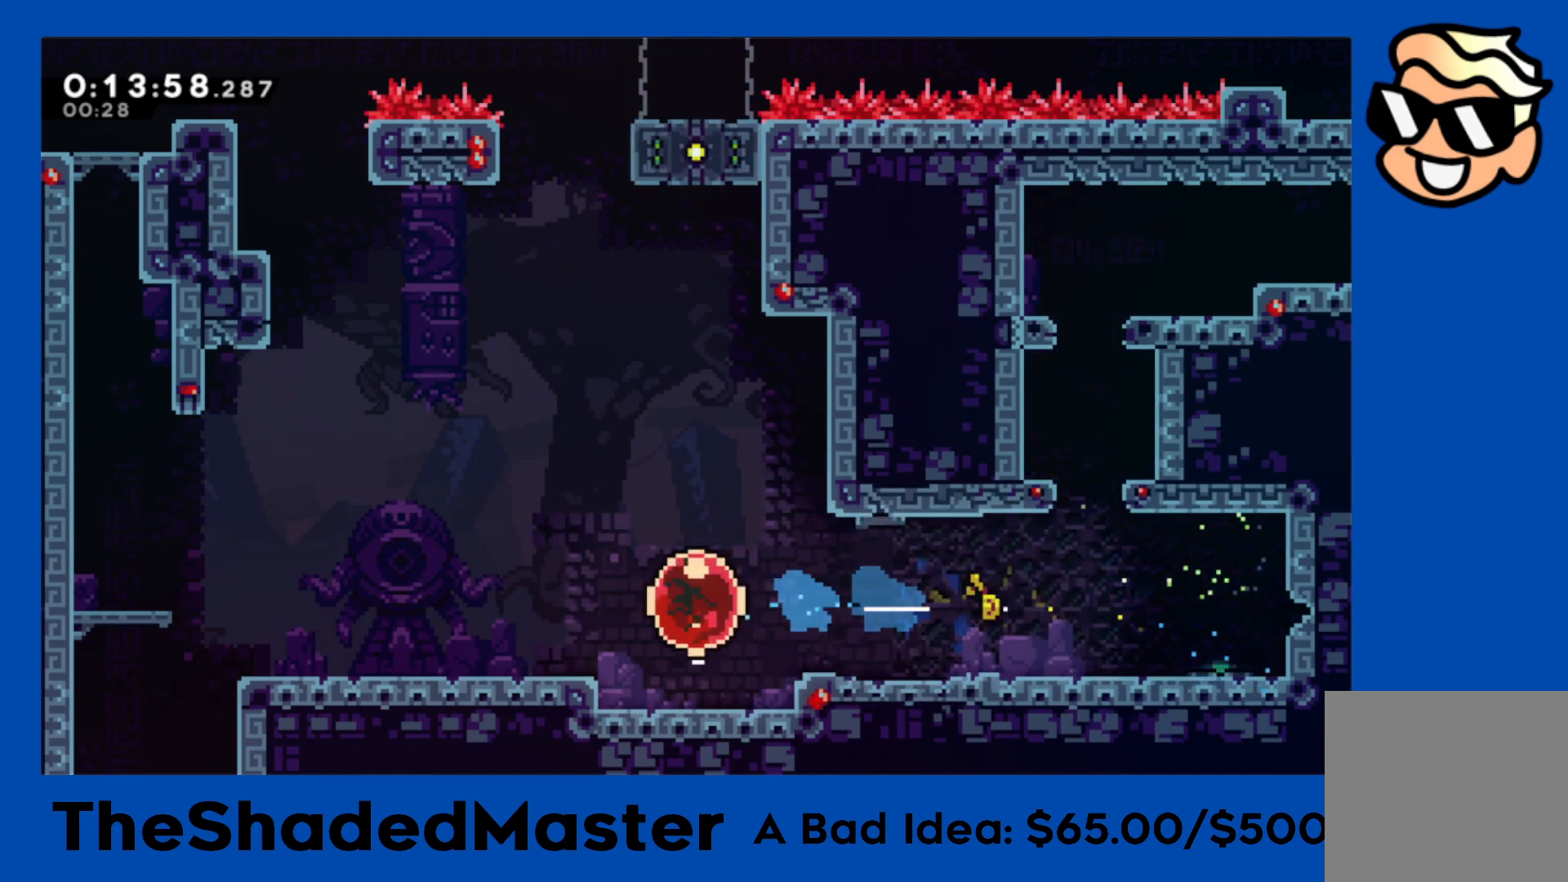
{"buttons": ["SQUARE", "DPAD_DOWN", "DPAD_LEFT"], "left_stick": "center", "right_stick": "center", "events": [[67, "SQUARE", "up"], [133, "R1", "up"], [483, "SQUARE", "down"], [500, "DPAD_DOWN", "down"]]}
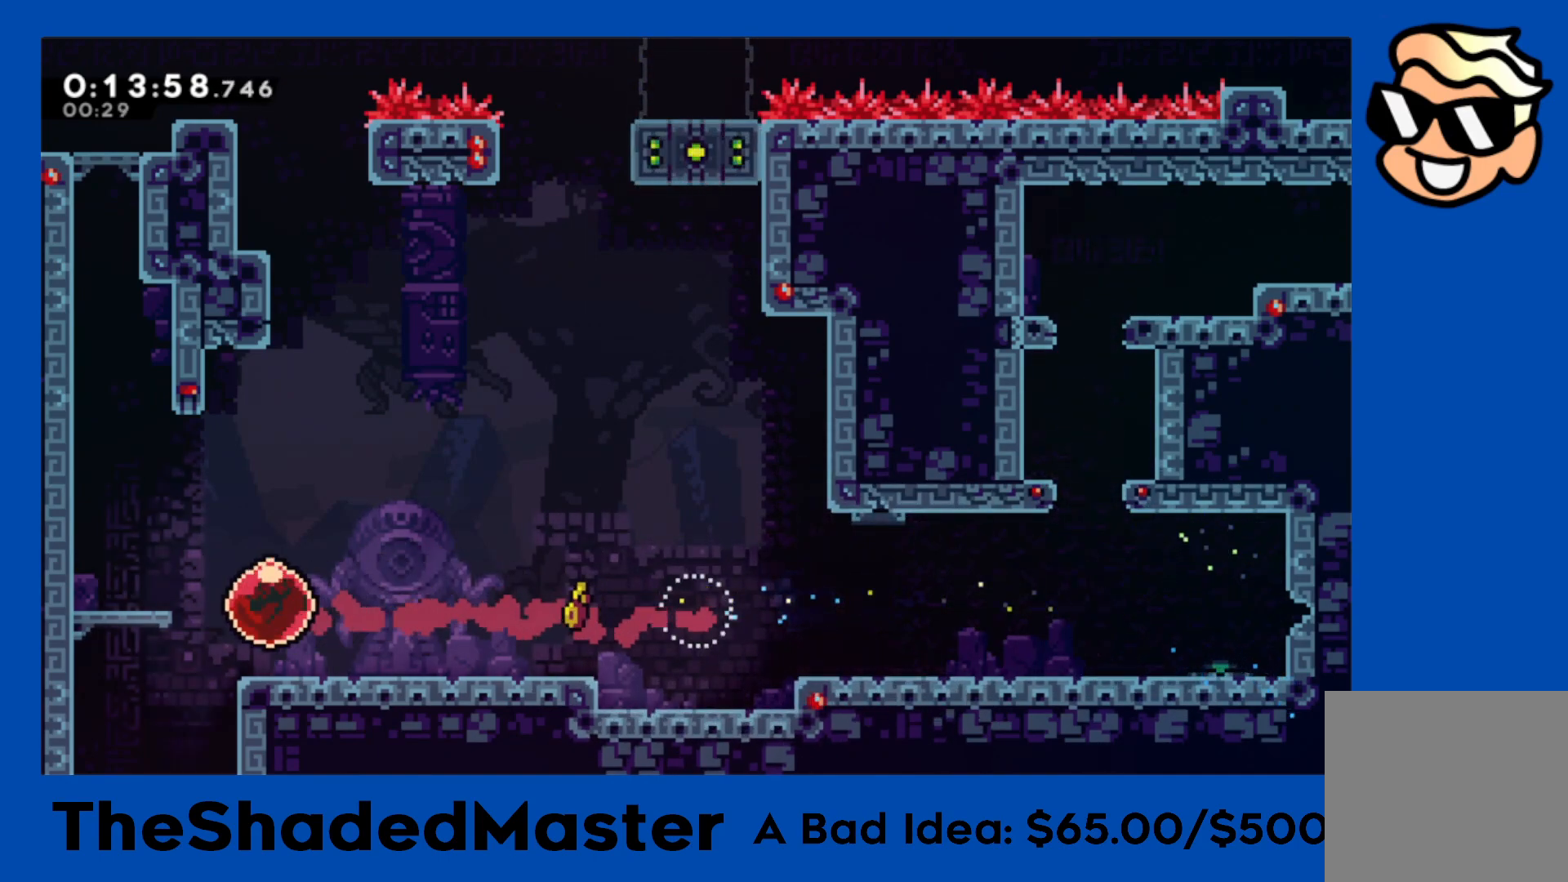
{"buttons": ["DPAD_DOWN"], "left_stick": "center", "right_stick": "center", "events": [[167, "DPAD_LEFT", "up"], [167, "SQUARE", "up"]]}
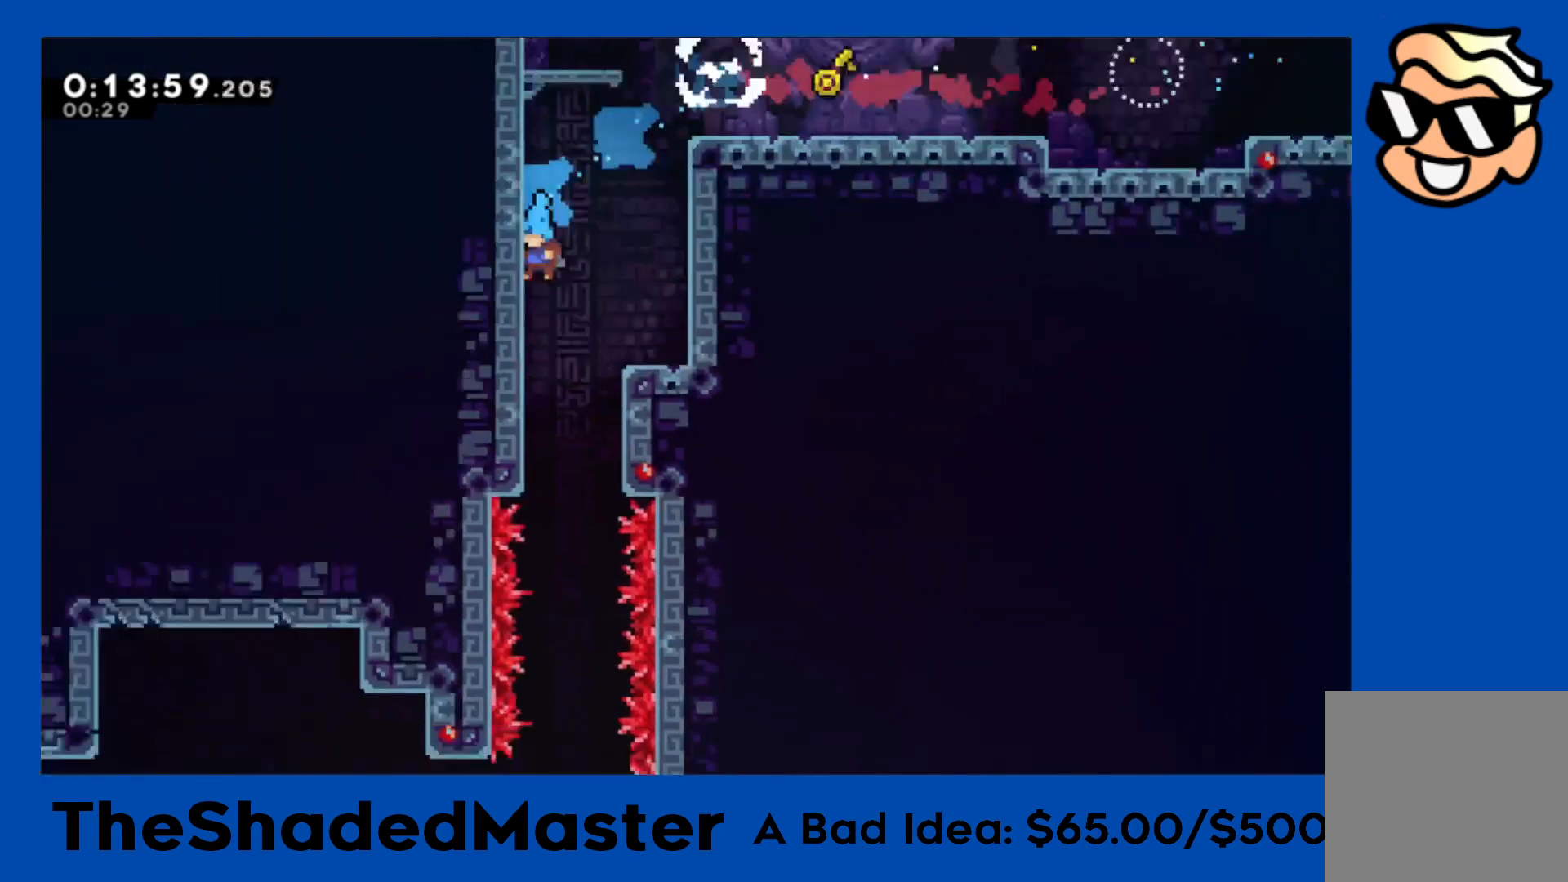
{"buttons": ["DPAD_DOWN"], "left_stick": "center", "right_stick": "center", "events": []}
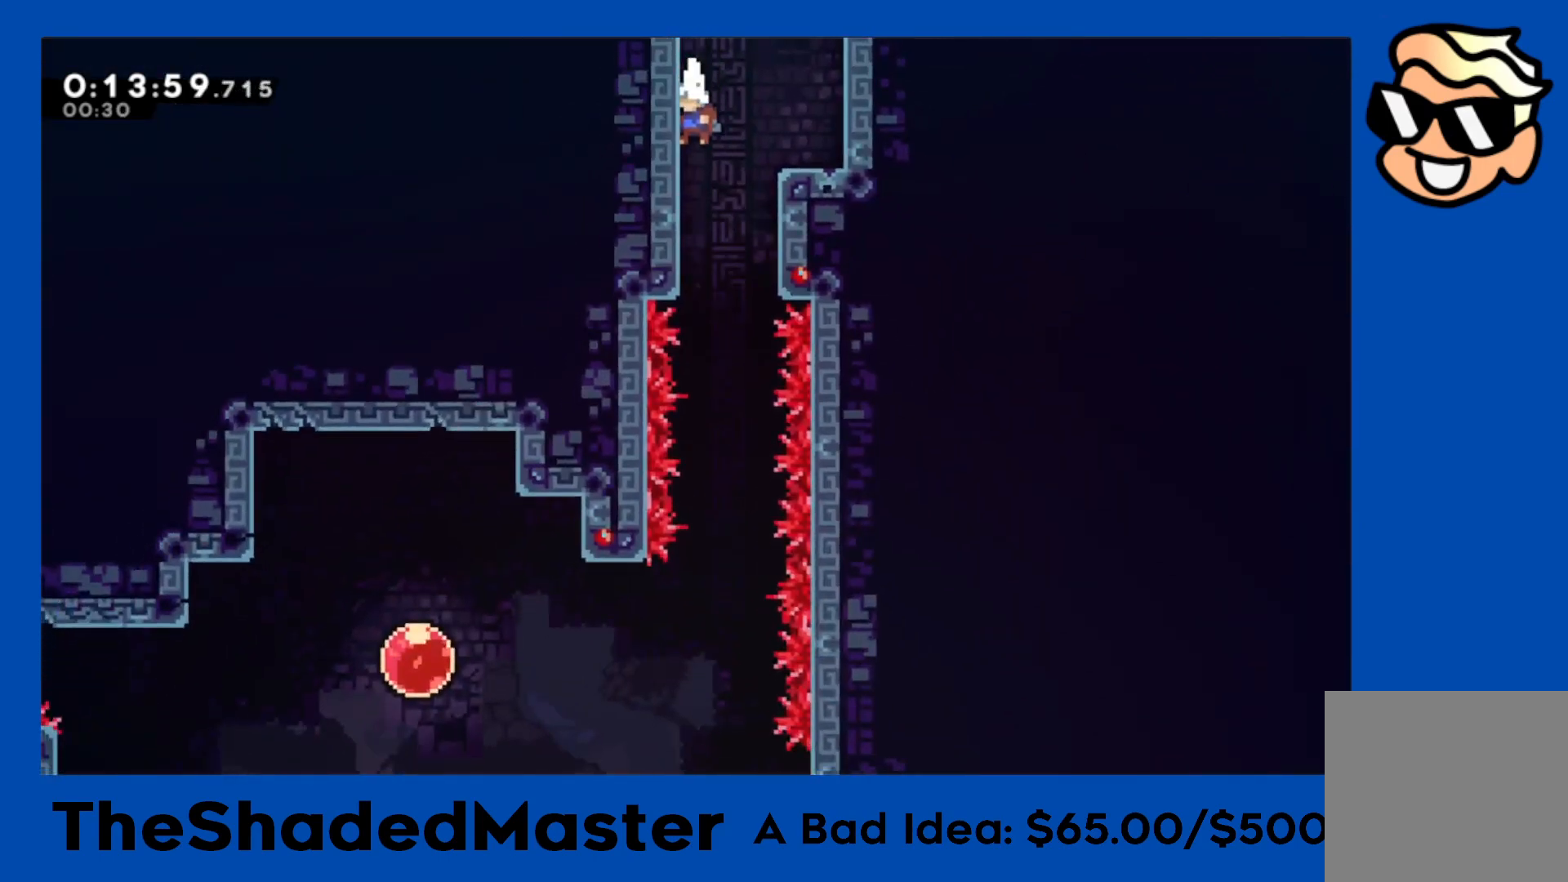
{"buttons": ["DPAD_DOWN"], "left_stick": "center", "right_stick": "center", "events": []}
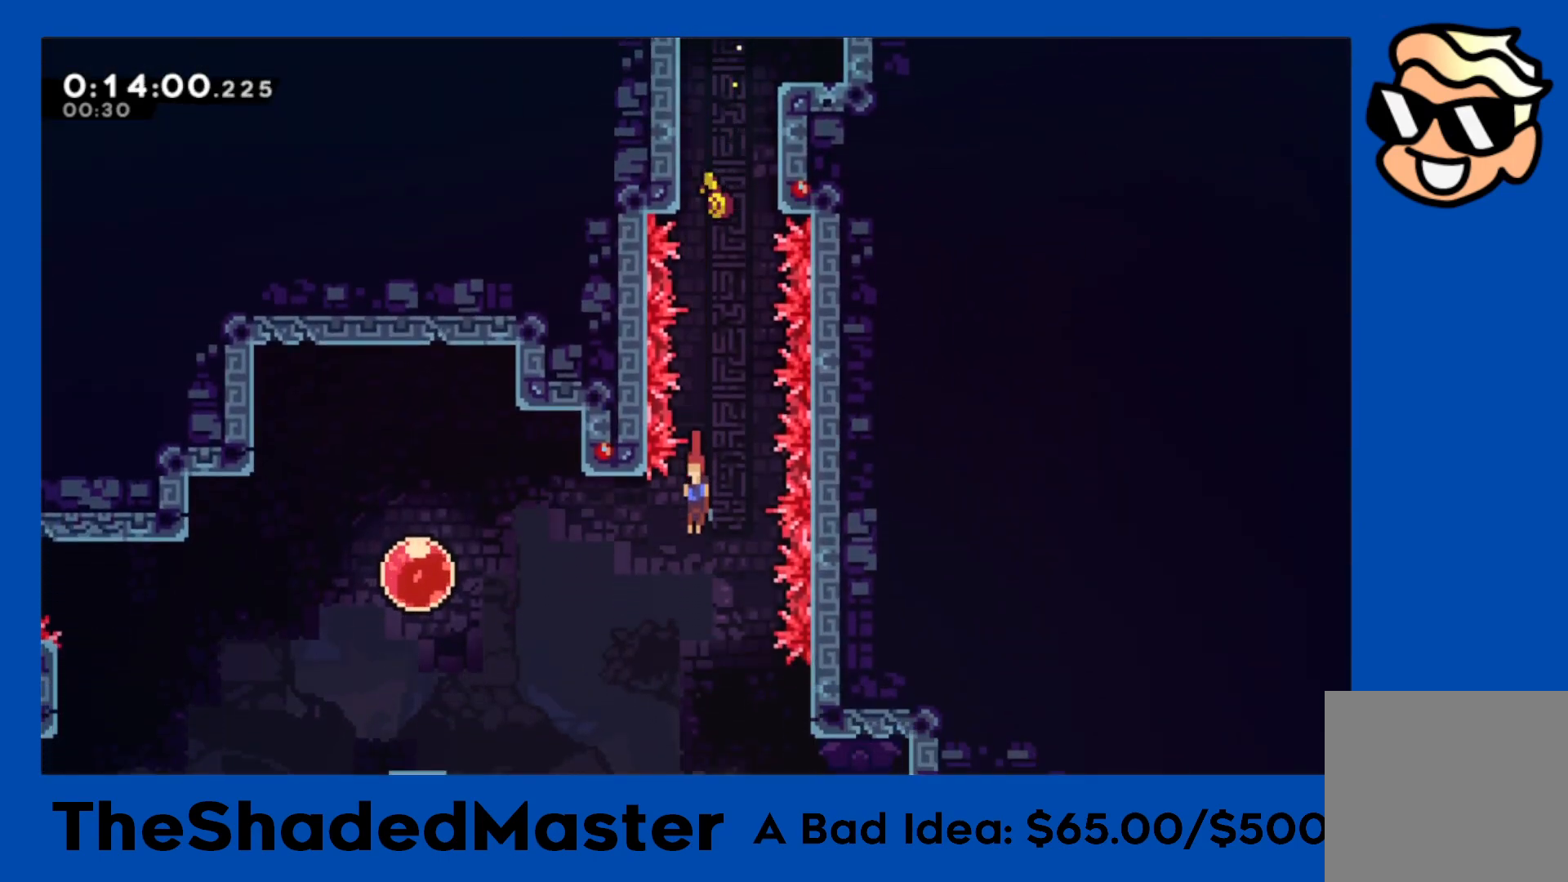
{"buttons": ["DPAD_DOWN", "DPAD_RIGHT"], "left_stick": "center", "right_stick": "center", "events": [[83, "DPAD_RIGHT", "down"], [250, "R1", "down"], [250, "SQUARE", "down"], [467, "SQUARE", "up"], [500, "R1", "up"]]}
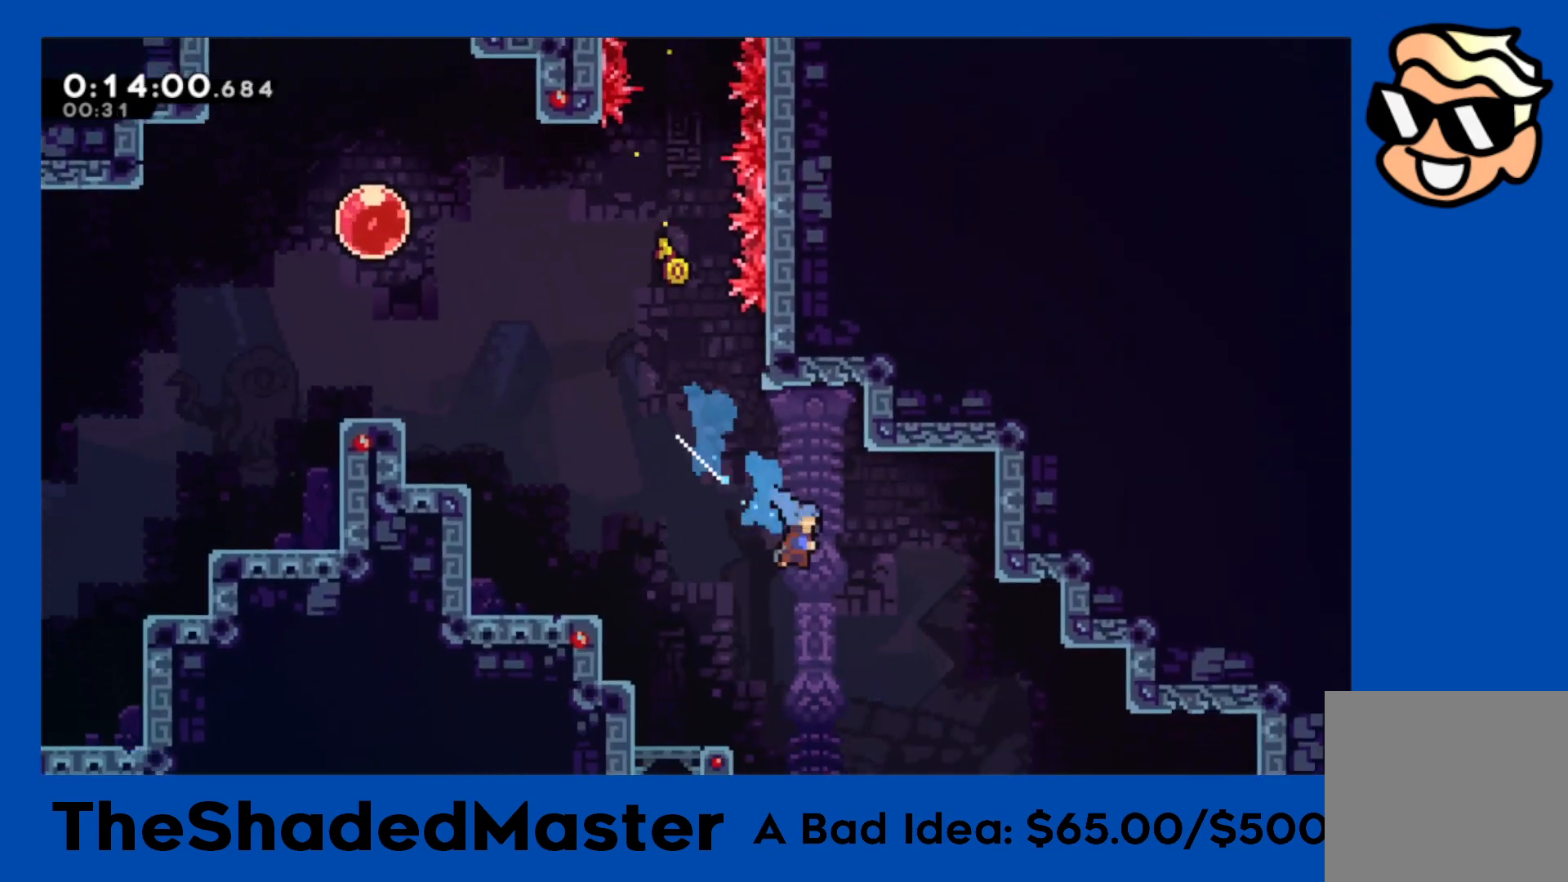
{"buttons": ["DPAD_DOWN", "DPAD_RIGHT"], "left_stick": "center", "right_stick": "center", "events": []}
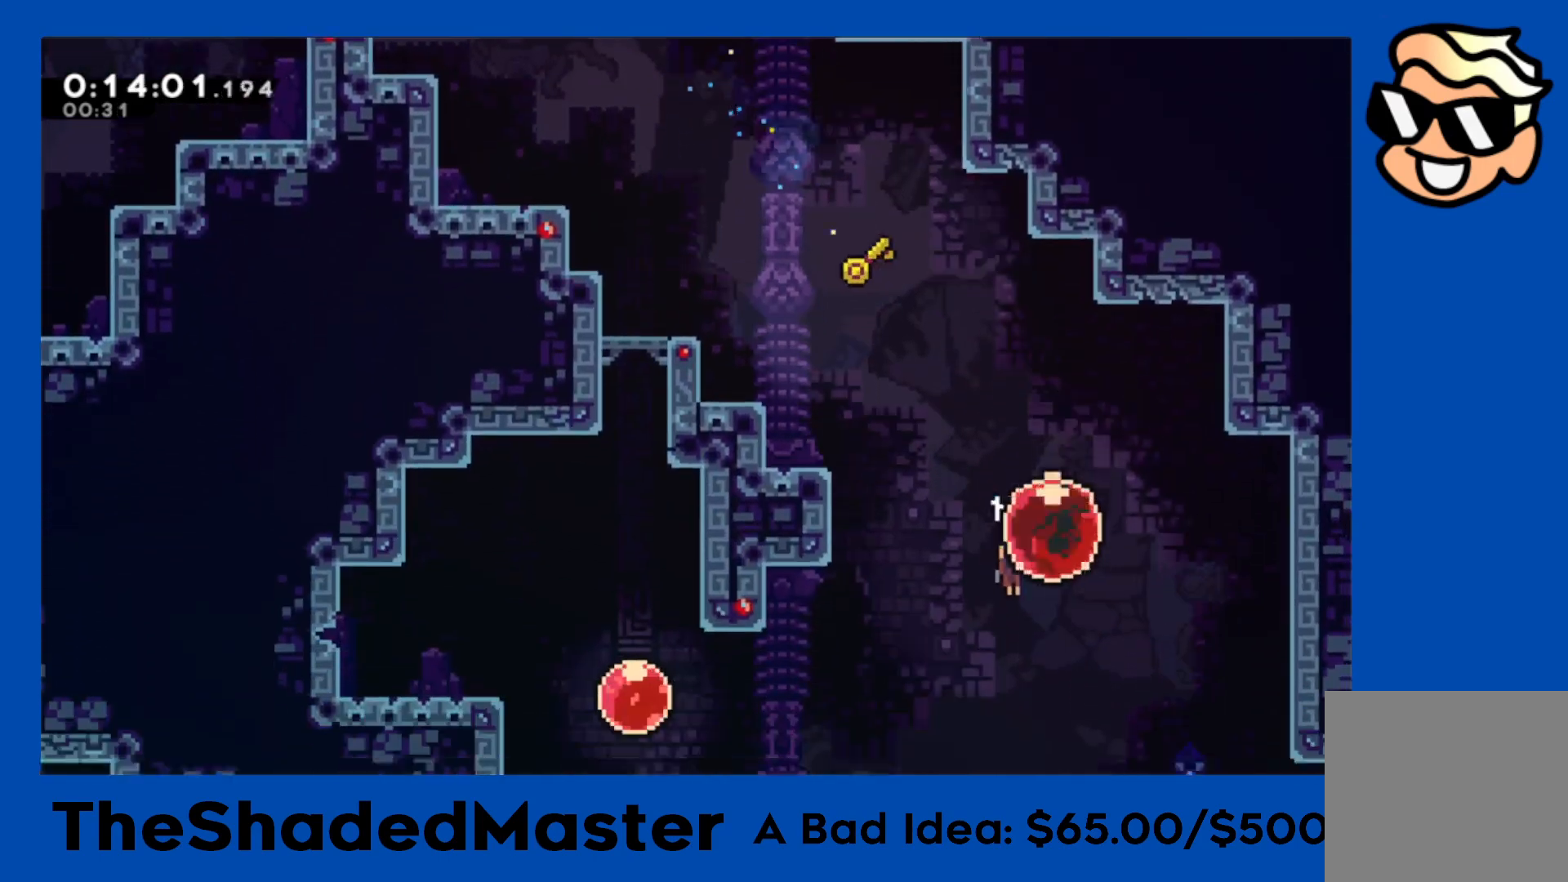
{"buttons": ["SQUARE", "DPAD_DOWN", "DPAD_RIGHT"], "left_stick": "center", "right_stick": "center", "events": [[33, "SQUARE", "down"], [150, "SQUARE", "up"], [433, "SQUARE", "down"]]}
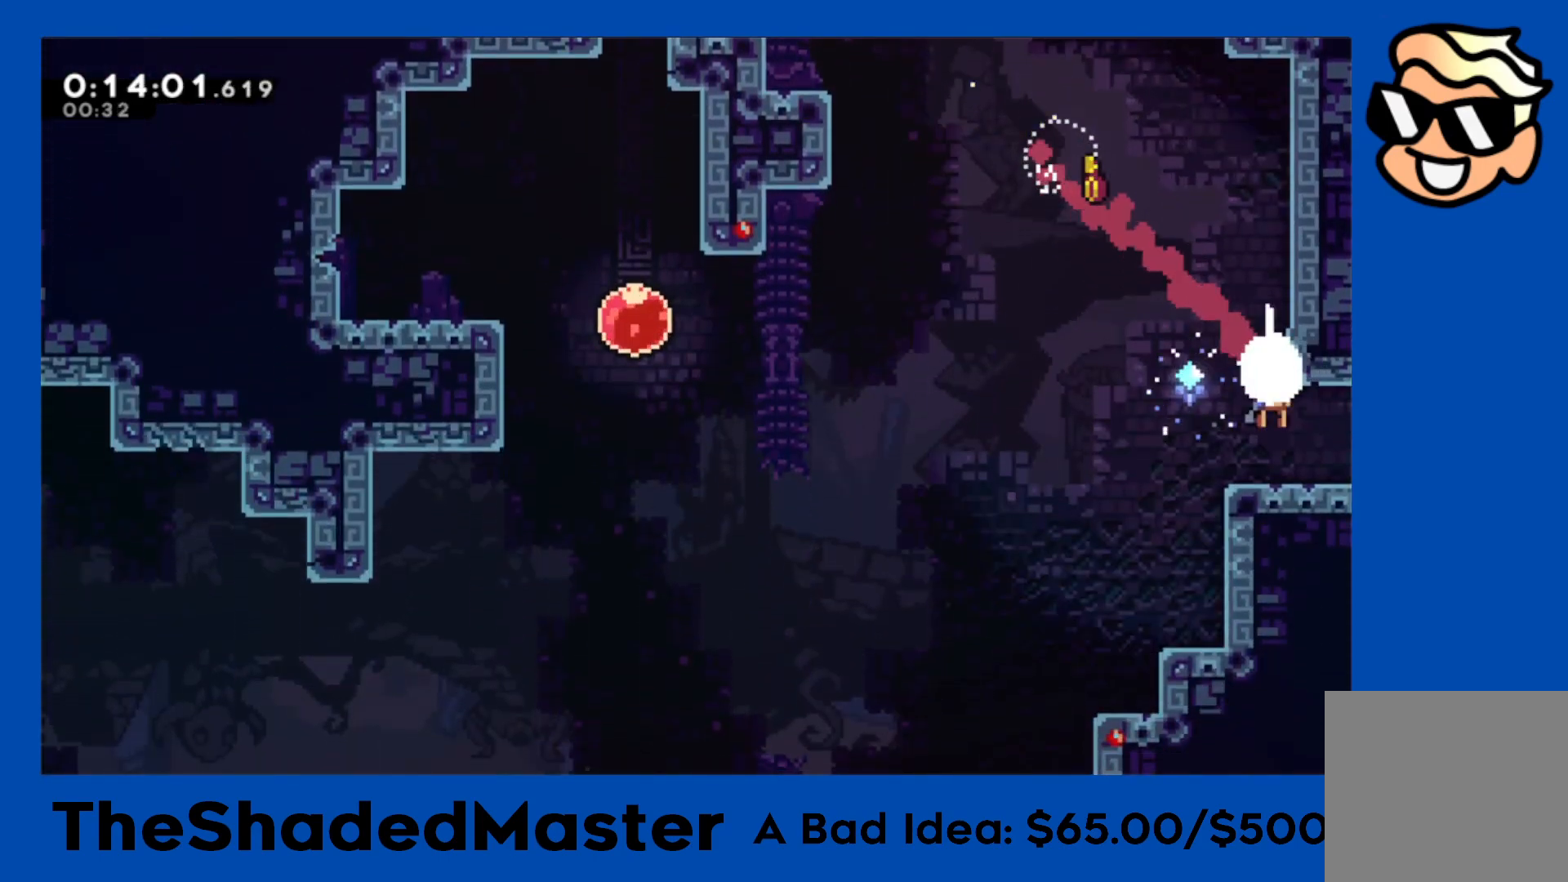
{"buttons": ["R1", "DPAD_RIGHT"], "left_stick": "center", "right_stick": "center", "events": [[33, "SQUARE", "up"], [100, "CROSS", "down"], [100, "DPAD_DOWN", "up"], [117, "R1", "down"], [233, "CROSS", "up"]]}
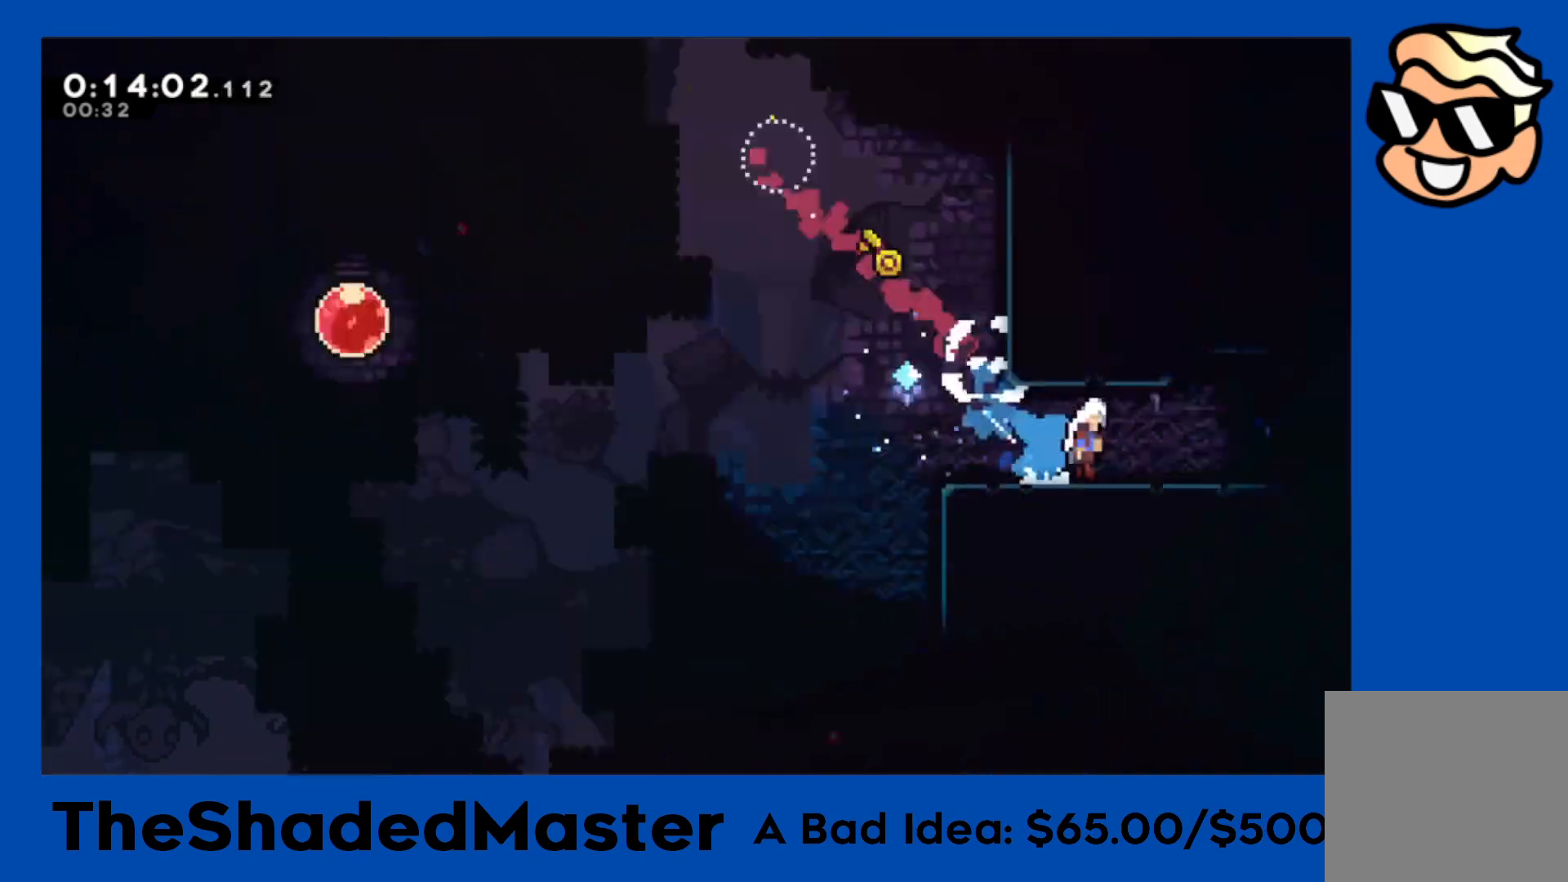
{"buttons": ["R1", "DPAD_RIGHT"], "left_stick": "center", "right_stick": "center", "events": []}
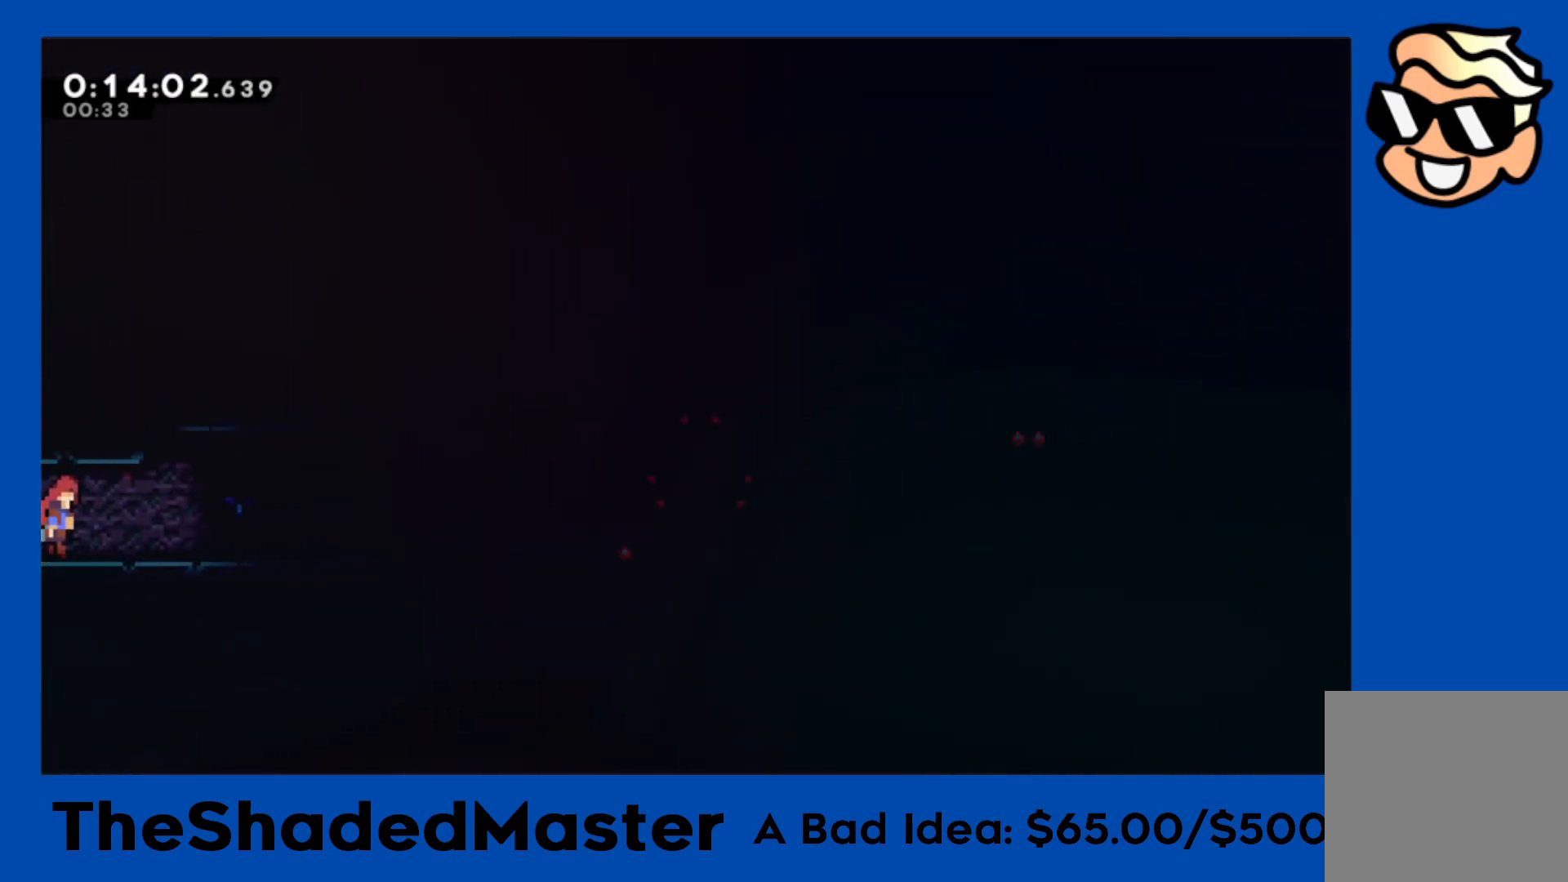
{"buttons": ["CROSS", "R1", "DPAD_RIGHT"], "left_stick": "center", "right_stick": "center", "events": [[250, "SQUARE", "down"], [267, "DPAD_DOWN", "down"], [283, "DPAD_RIGHT", "up"], [300, "DPAD_RIGHT", "down"], [367, "SQUARE", "up"], [433, "CROSS", "down"], [450, "DPAD_DOWN", "up"]]}
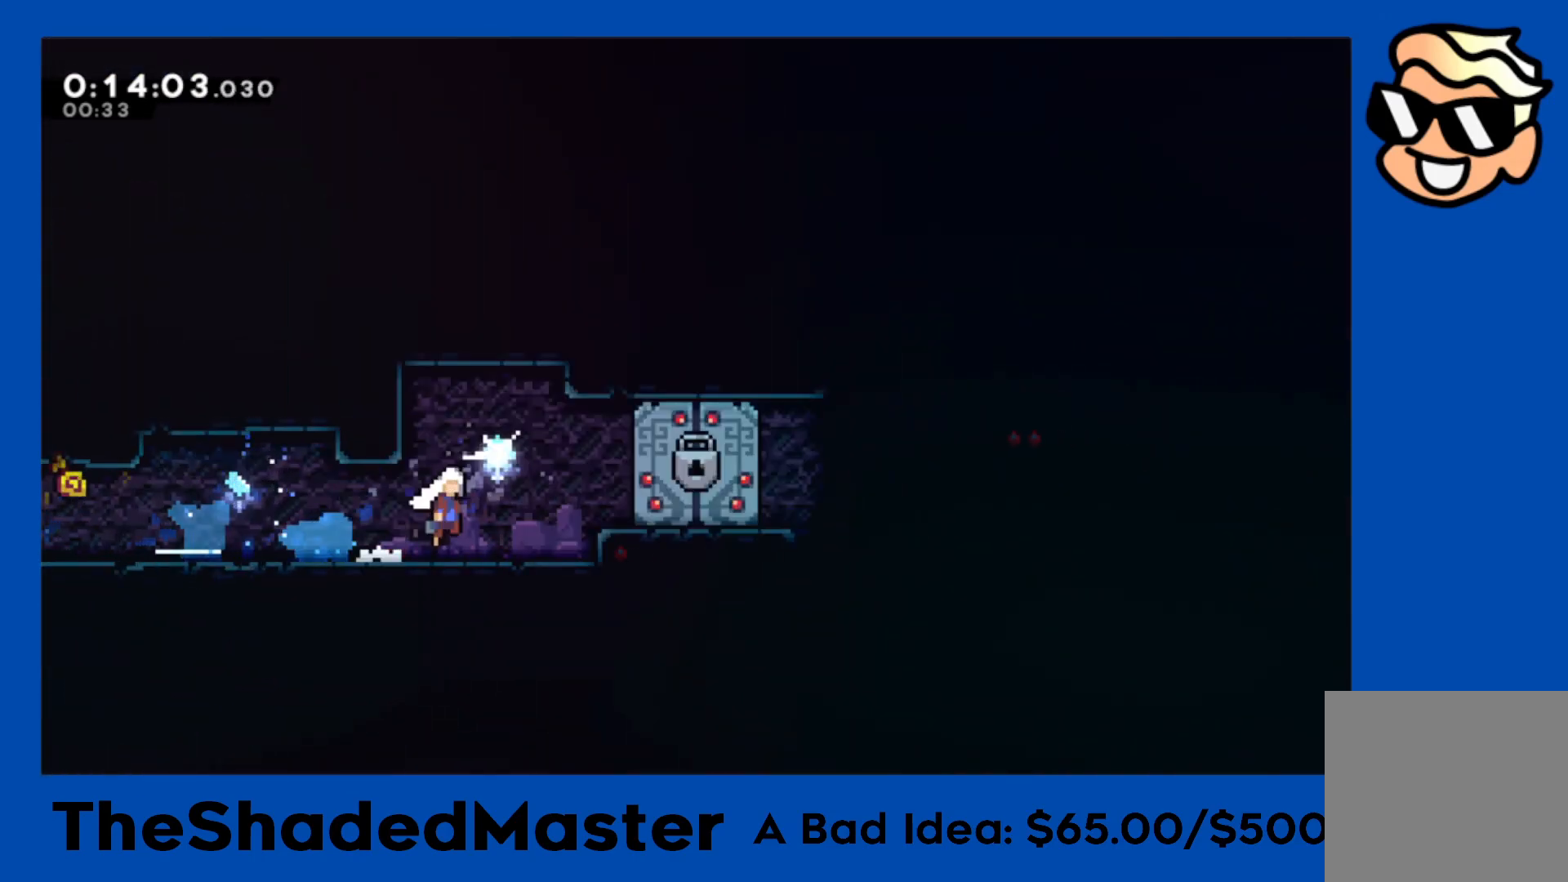
{"buttons": [], "left_stick": "center", "right_stick": "center", "events": [[167, "CROSS", "up"], [200, "R1", "up"], [233, "DPAD_RIGHT", "up"]]}
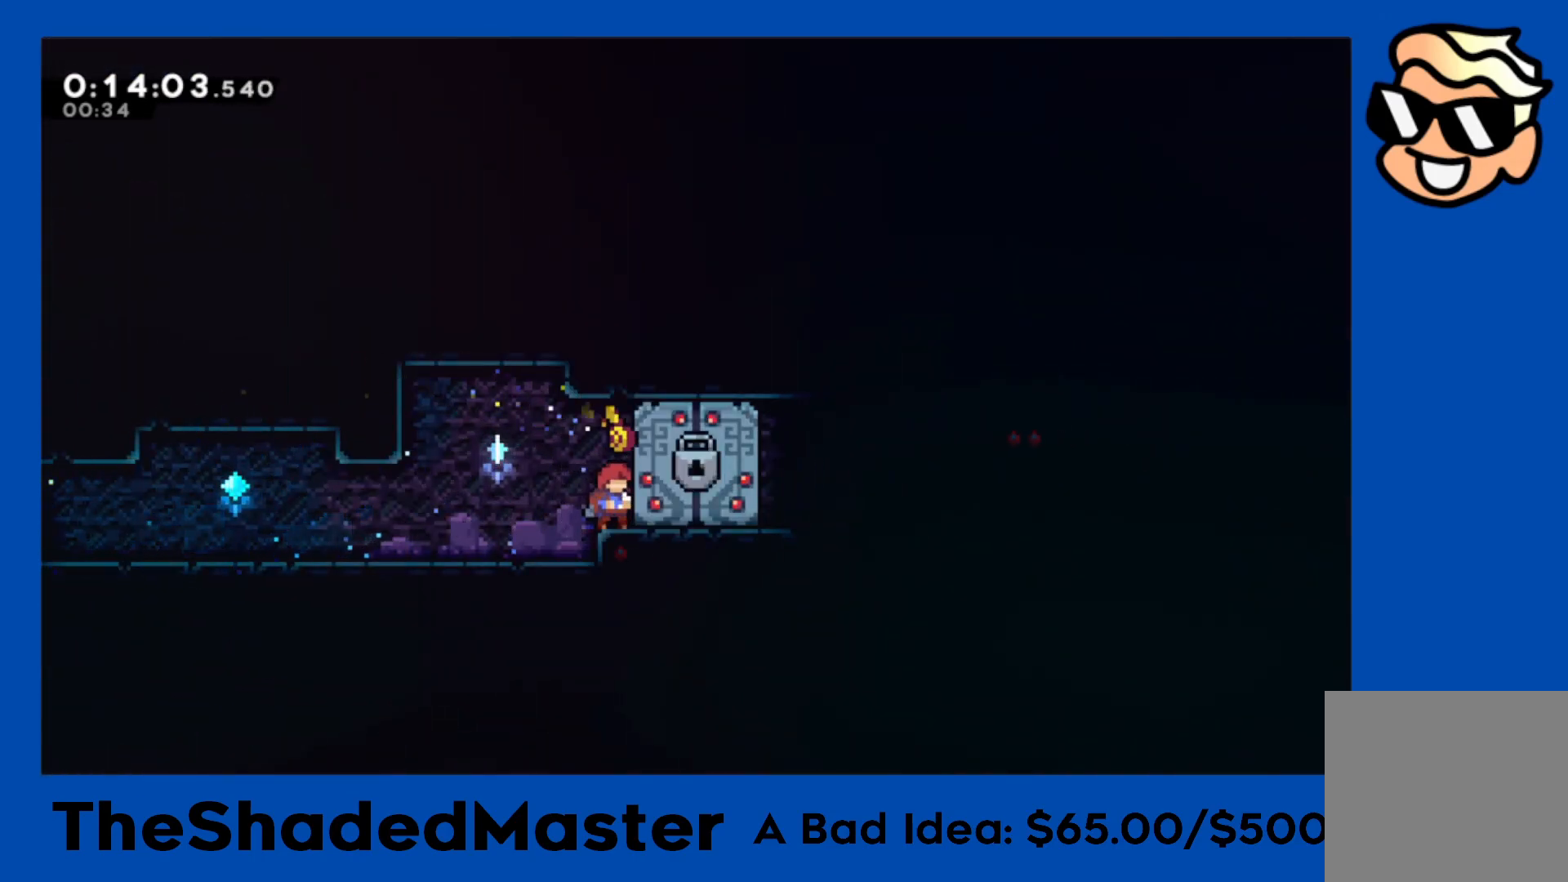
{"buttons": [], "left_stick": "center", "right_stick": "center", "events": []}
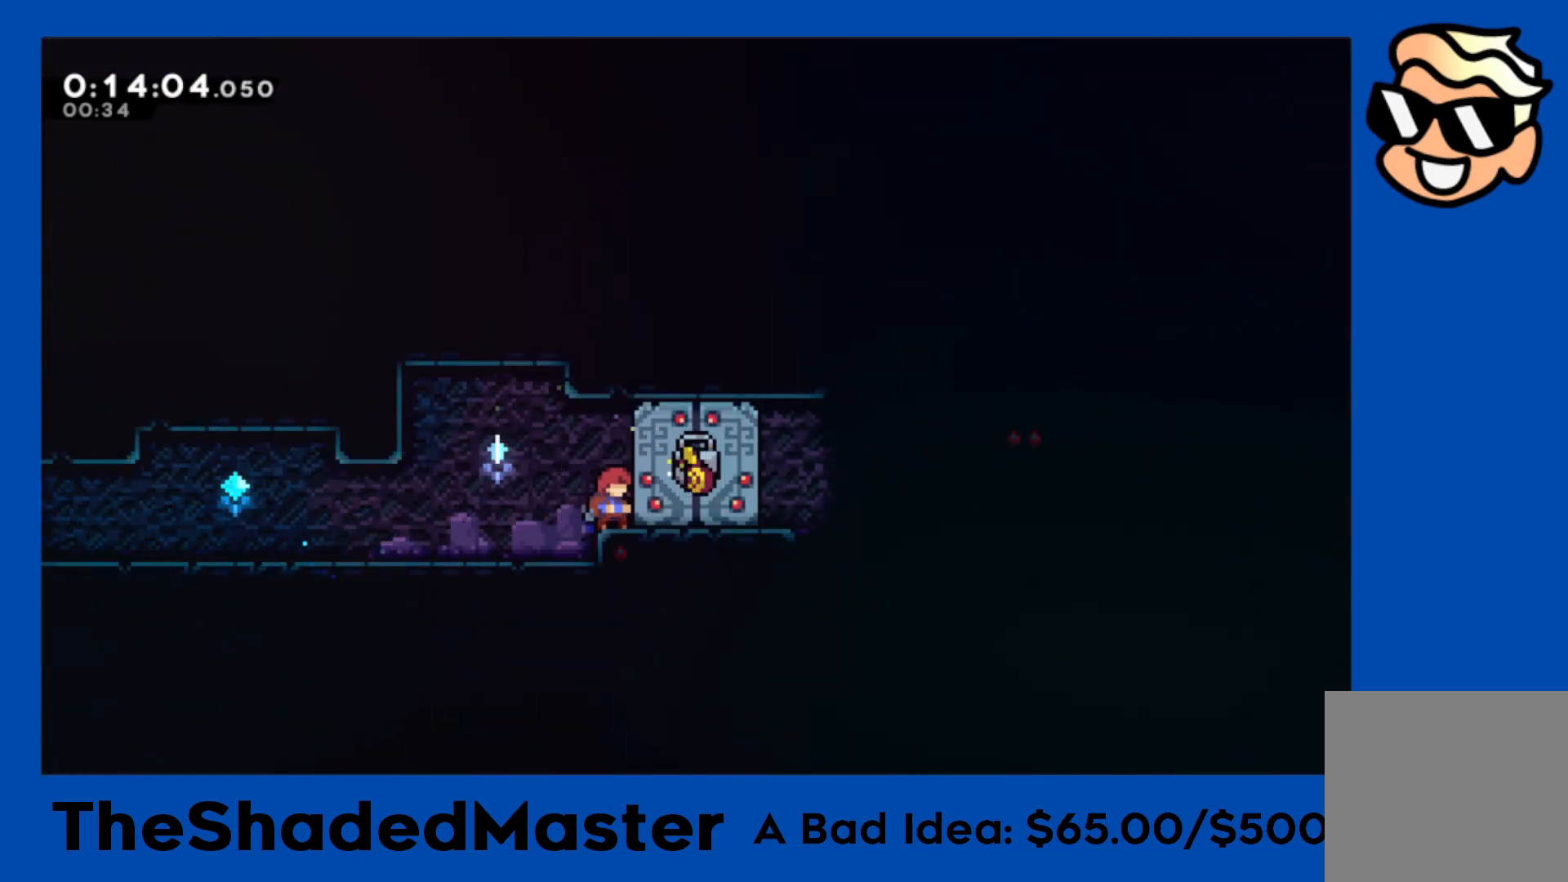
{"buttons": [], "left_stick": "center", "right_stick": "center", "events": []}
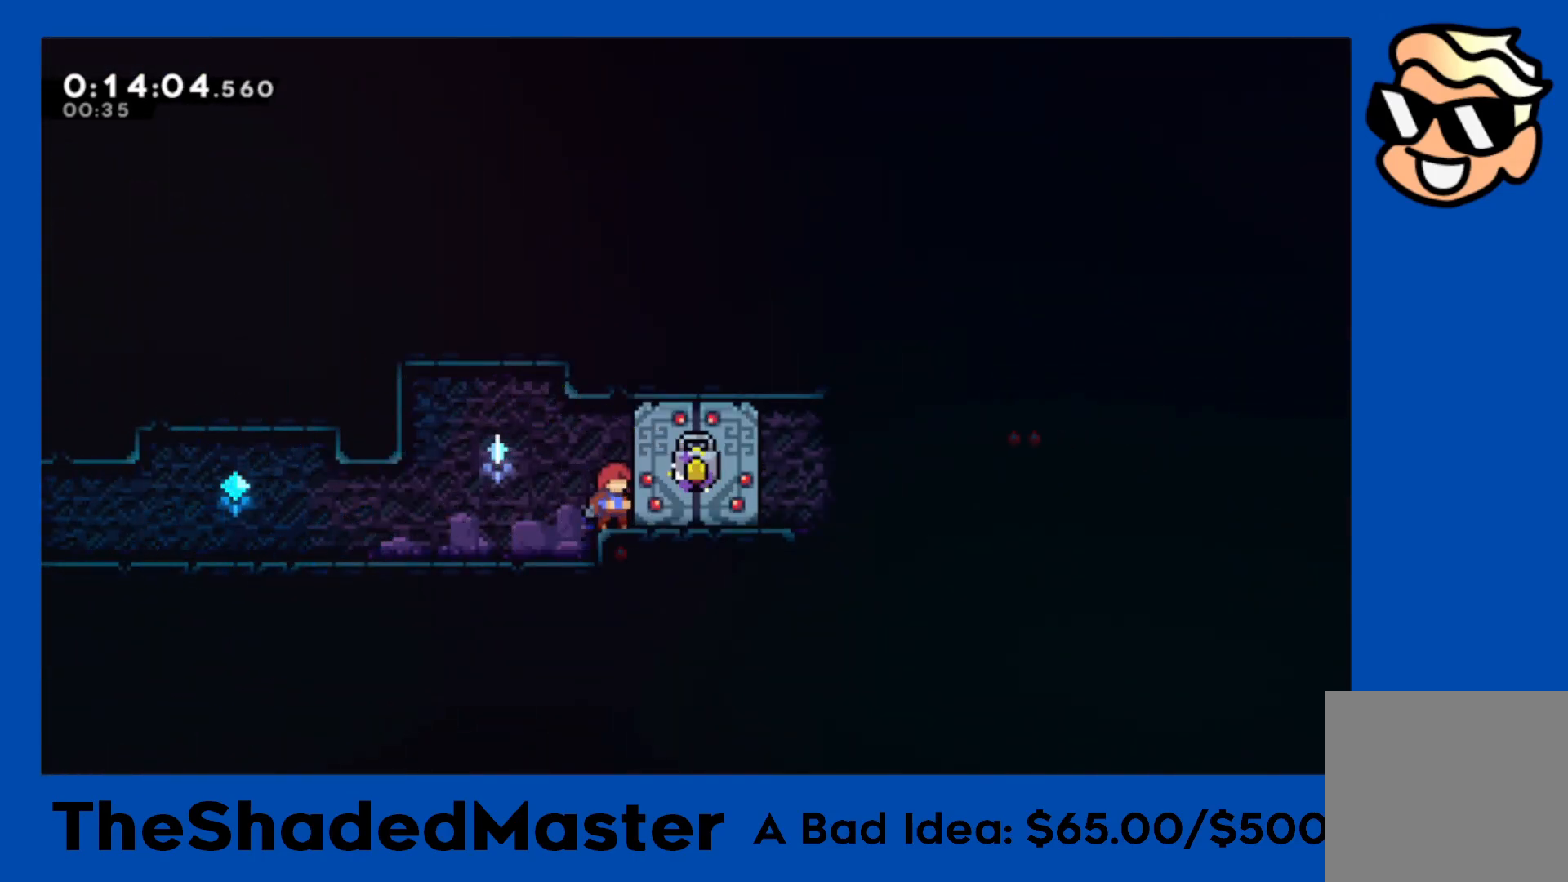
{"buttons": [], "left_stick": "center", "right_stick": "center", "events": []}
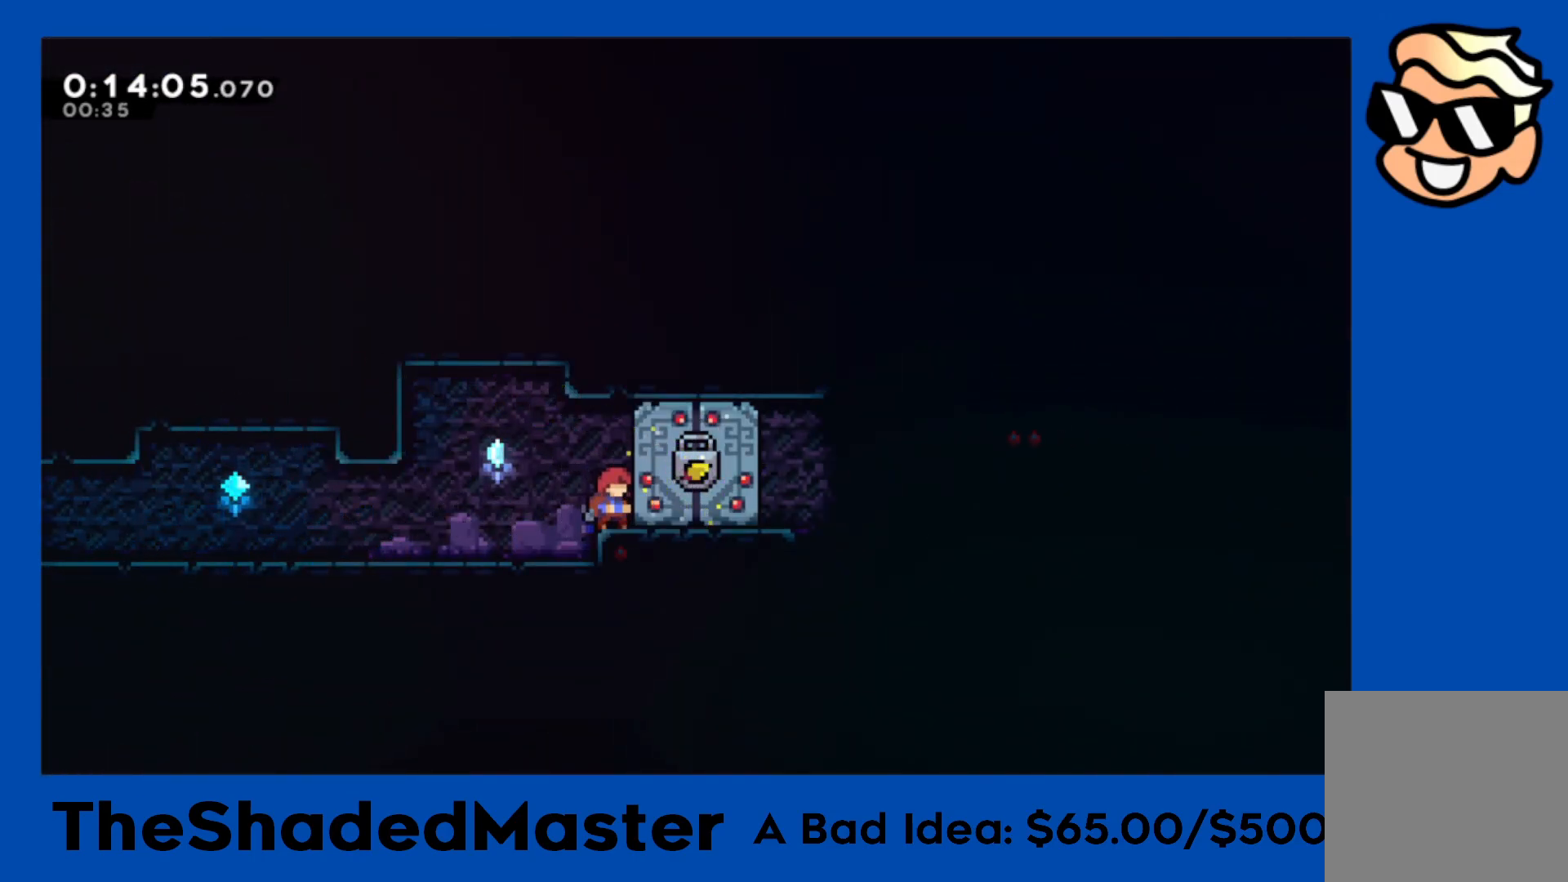
{"buttons": ["CROSS", "R1", "DPAD_DOWN", "DPAD_RIGHT"], "left_stick": "center", "right_stick": "center", "events": [[233, "DPAD_DOWN", "down"], [233, "SQUARE", "down"], [250, "DPAD_RIGHT", "down"], [350, "SQUARE", "up"], [417, "CROSS", "down"], [500, "R1", "down"]]}
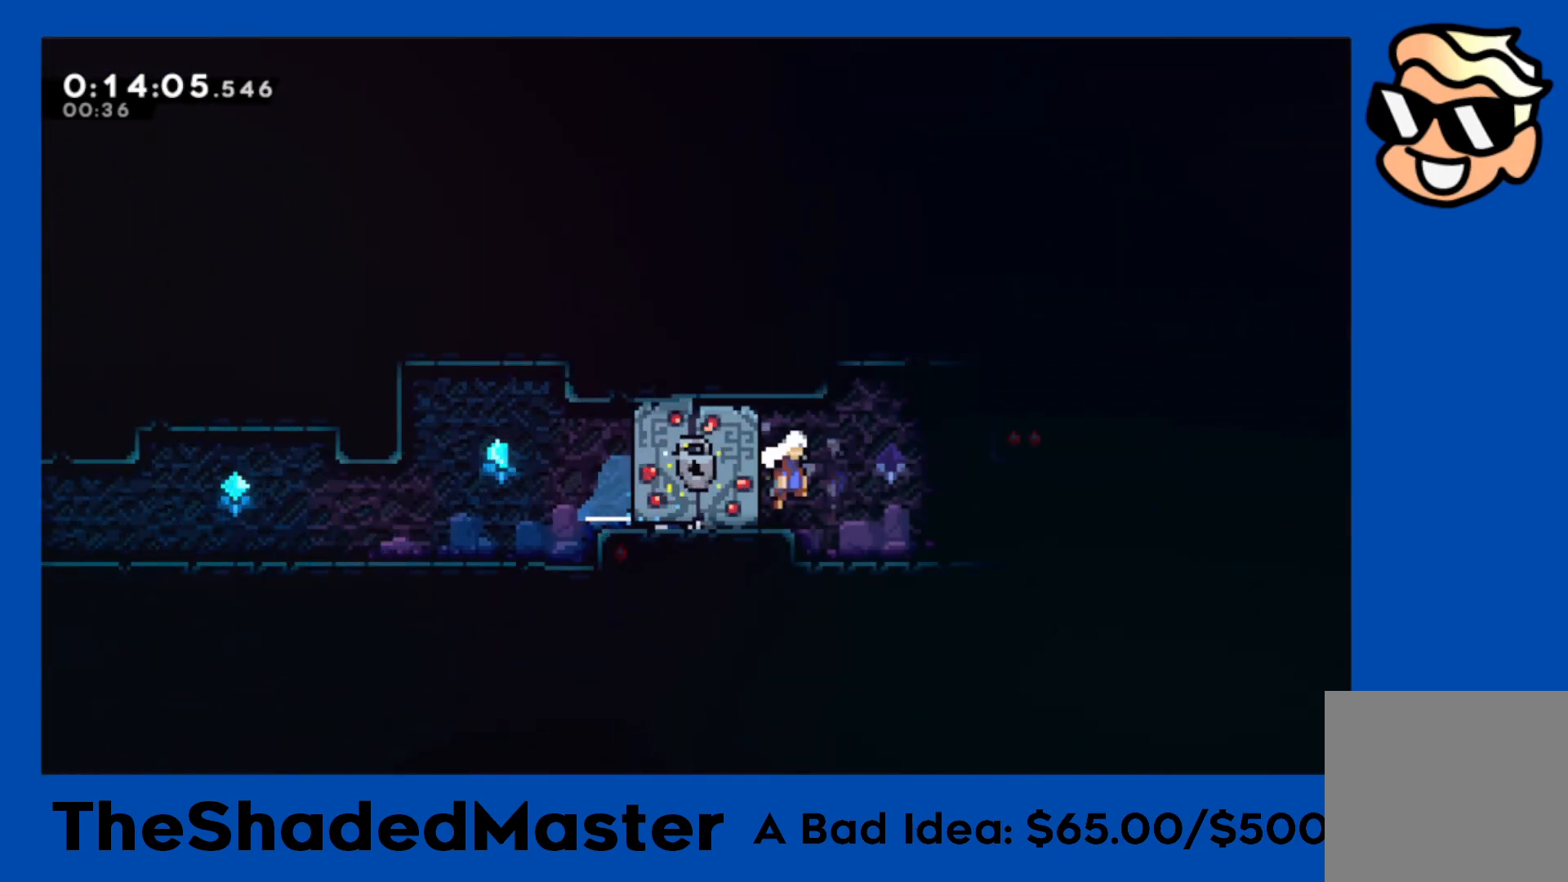
{"buttons": ["R1", "DPAD_DOWN", "DPAD_RIGHT"], "left_stick": "center", "right_stick": "center", "events": [[50, "SQUARE", "down"], [67, "CROSS", "up"], [183, "SQUARE", "up"], [217, "CROSS", "down"], [333, "SQUARE", "down"], [367, "CROSS", "up"], [467, "SQUARE", "up"]]}
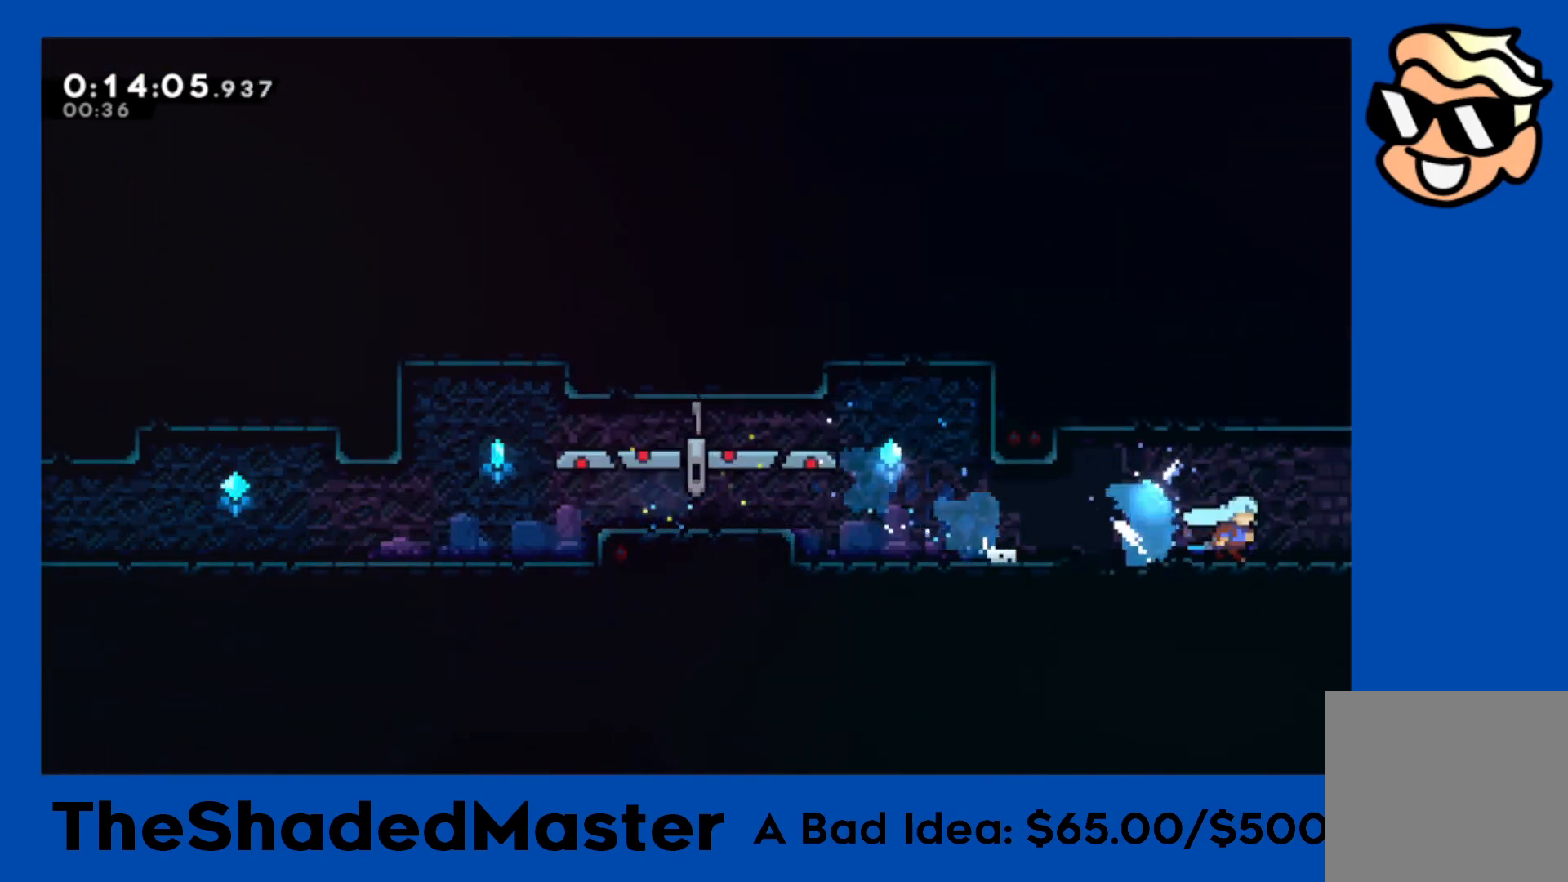
{"buttons": ["CROSS", "R1", "DPAD_DOWN", "DPAD_RIGHT"], "left_stick": "center", "right_stick": "center", "events": [[17, "CROSS", "down"]]}
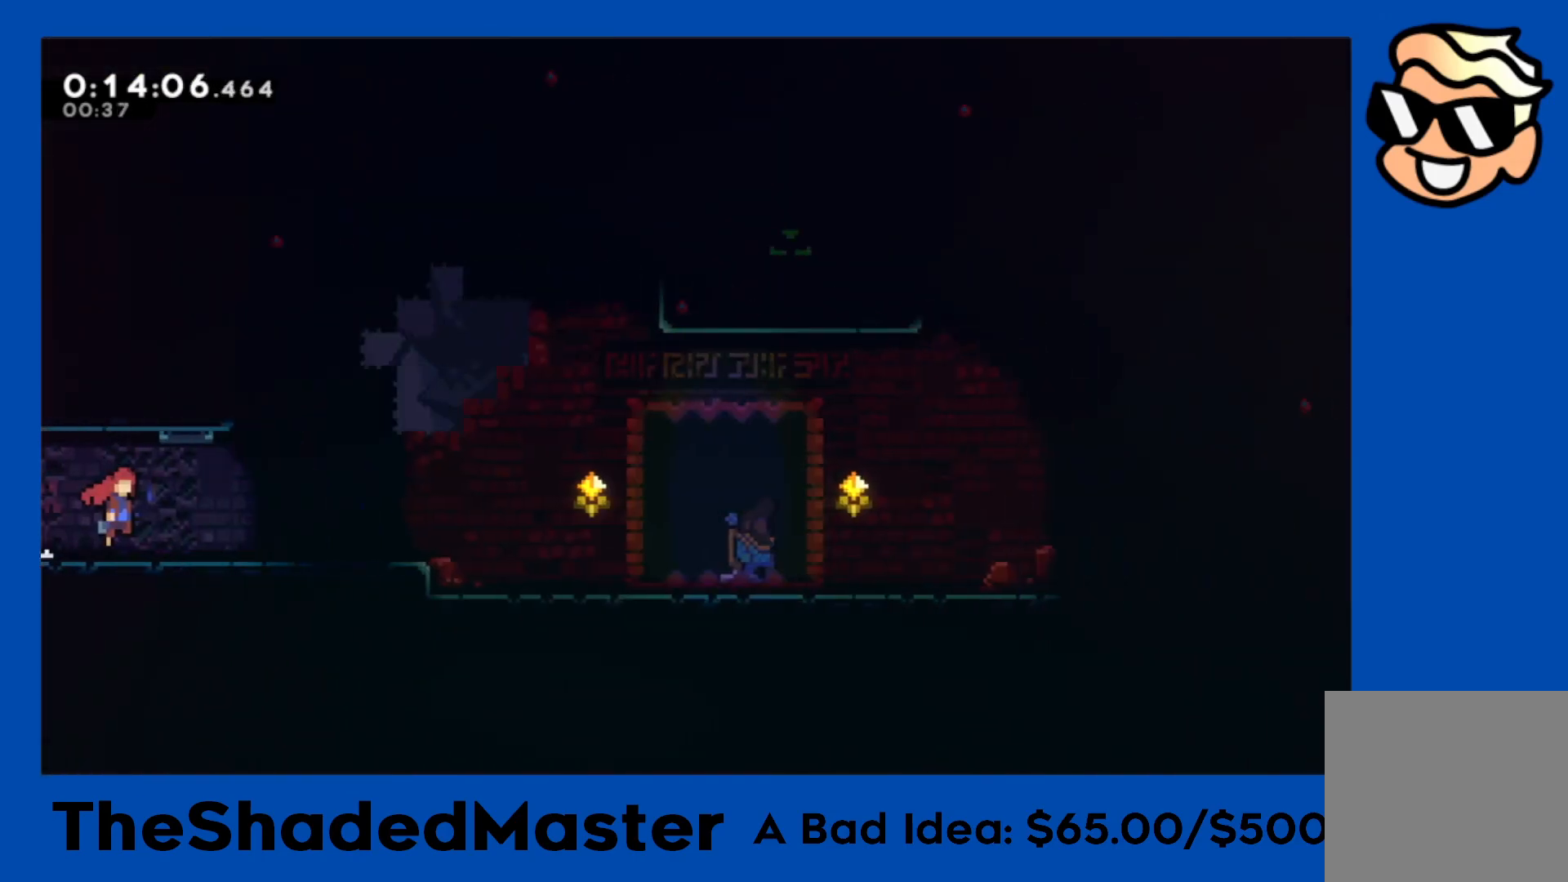
{"buttons": ["CROSS", "R1", "DPAD_RIGHT"], "left_stick": "center", "right_stick": "center", "events": [[250, "CROSS", "up"], [250, "SQUARE", "down"], [383, "SQUARE", "up"], [417, "CROSS", "down"], [467, "DPAD_DOWN", "up"]]}
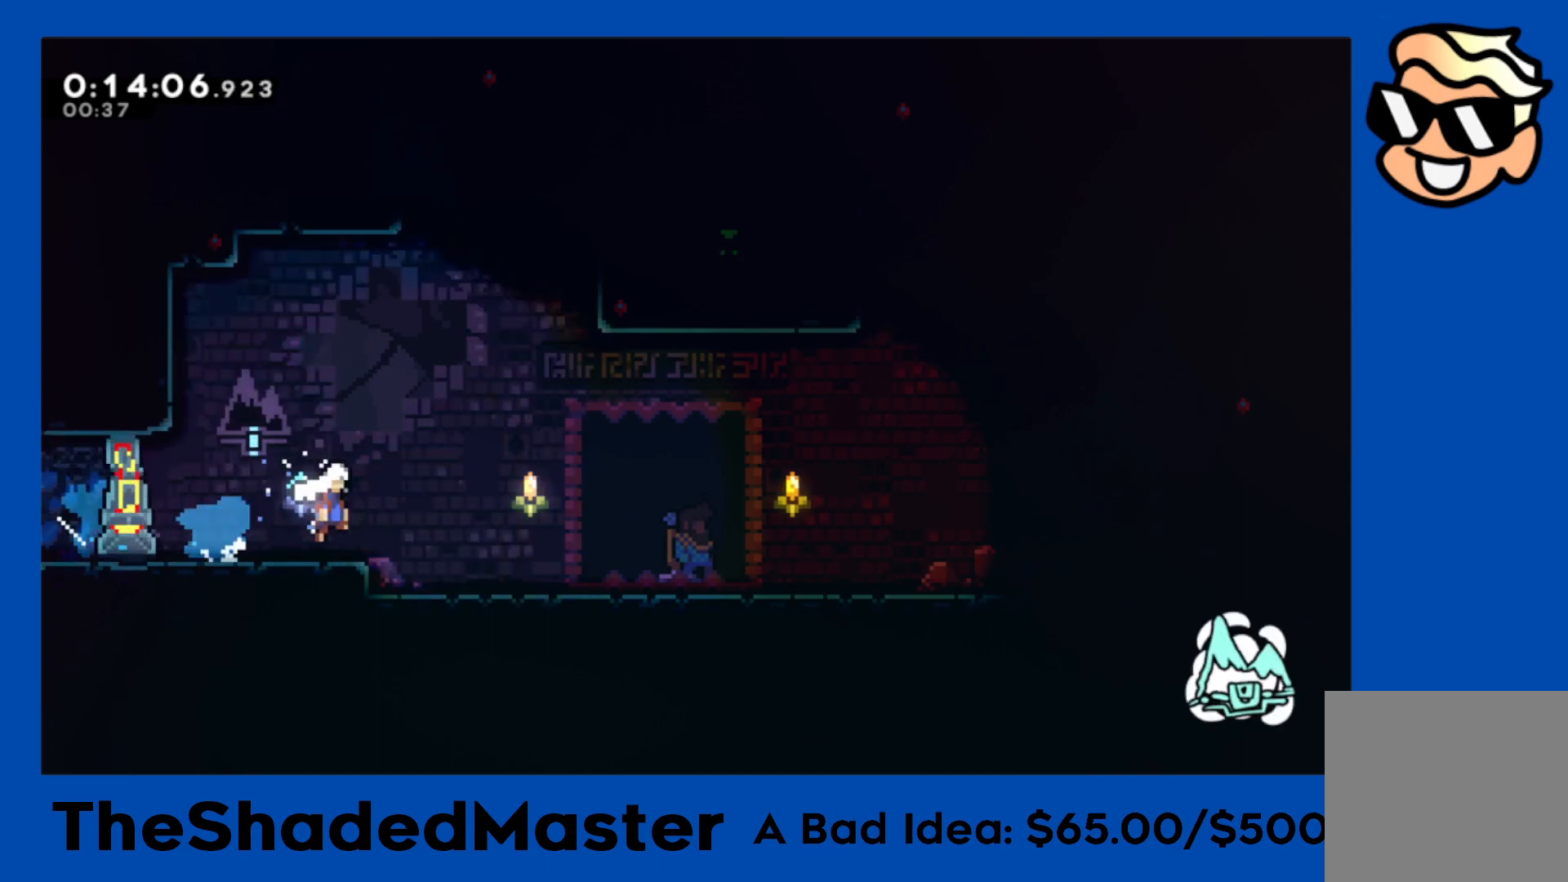
{"buttons": ["DPAD_DOWN"], "left_stick": "center", "right_stick": "center", "events": [[217, "CROSS", "up"], [233, "R1", "up"], [300, "DPAD_RIGHT", "up"], [367, "START", "down"], [450, "START", "up"], [483, "DPAD_DOWN", "down"]]}